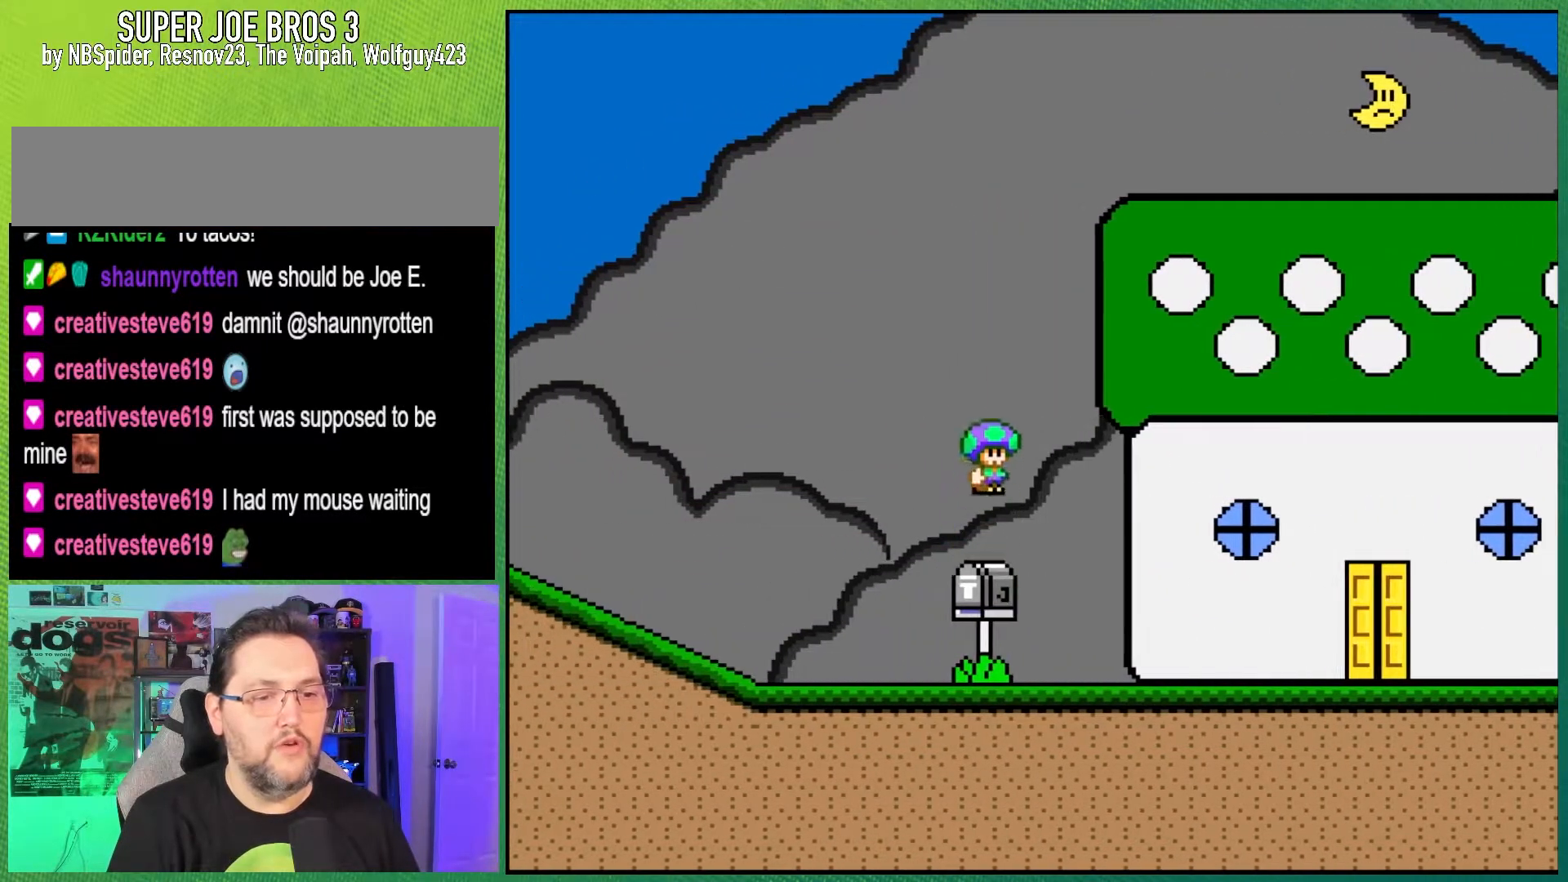
Gameplay with a controller (Nintendo layout); each line is a JSON object with the inputs held at the frame after it. "events" lists button and stick changes between this image and that frame as [ms after this image, input, new state], when the widget could be followed in between. Not read: L3 R3.
{"buttons": ["B", "Y", "DPAD_RIGHT"], "events": []}
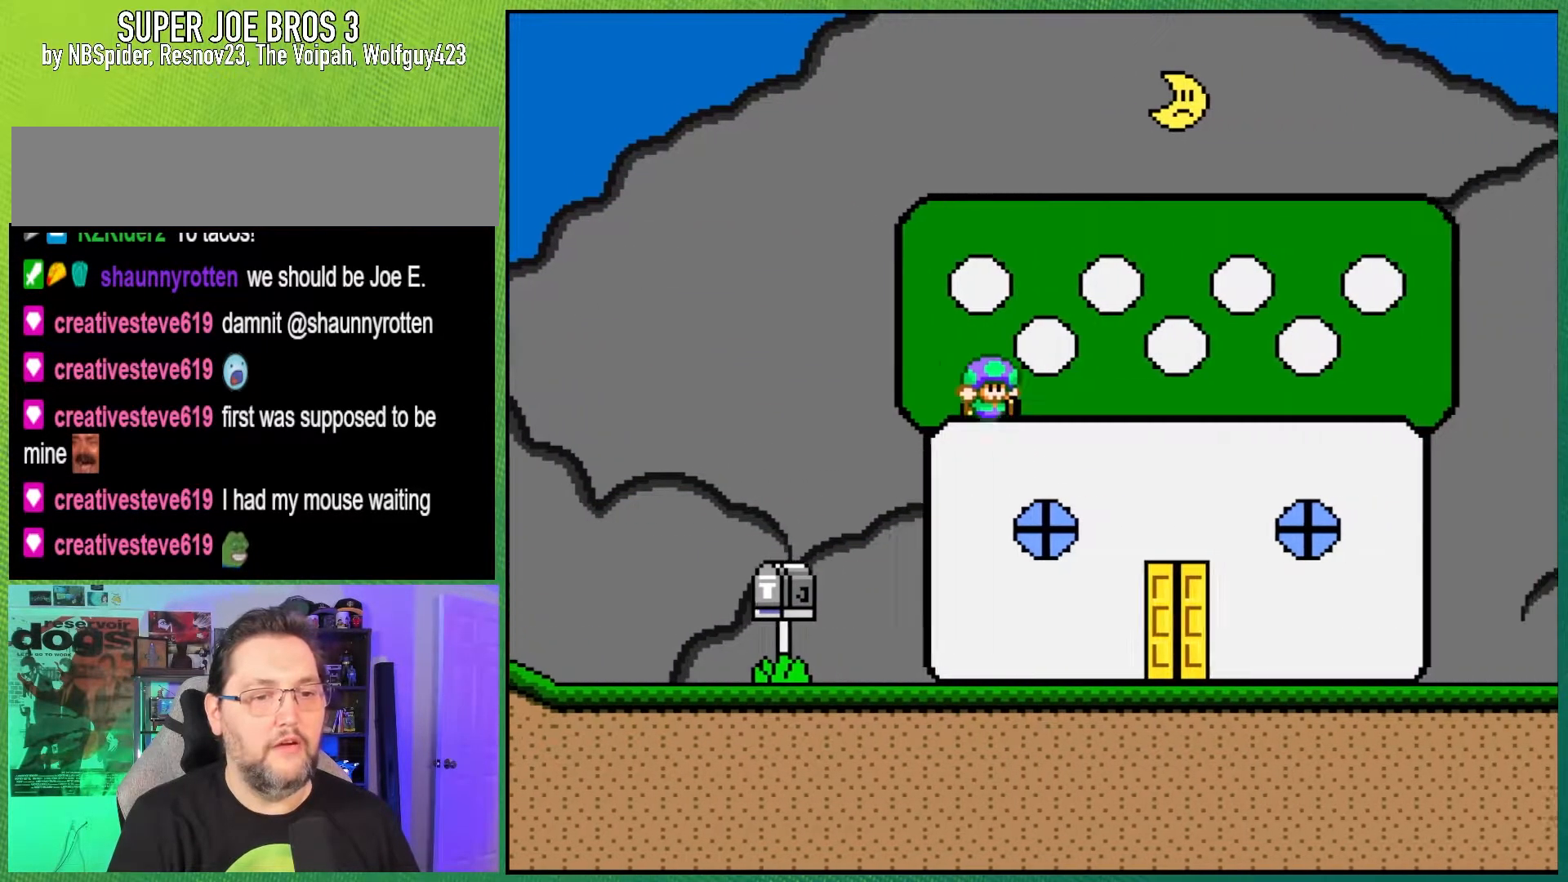
{"buttons": ["Y", "DPAD_RIGHT"], "events": [[83, "B", "up"]]}
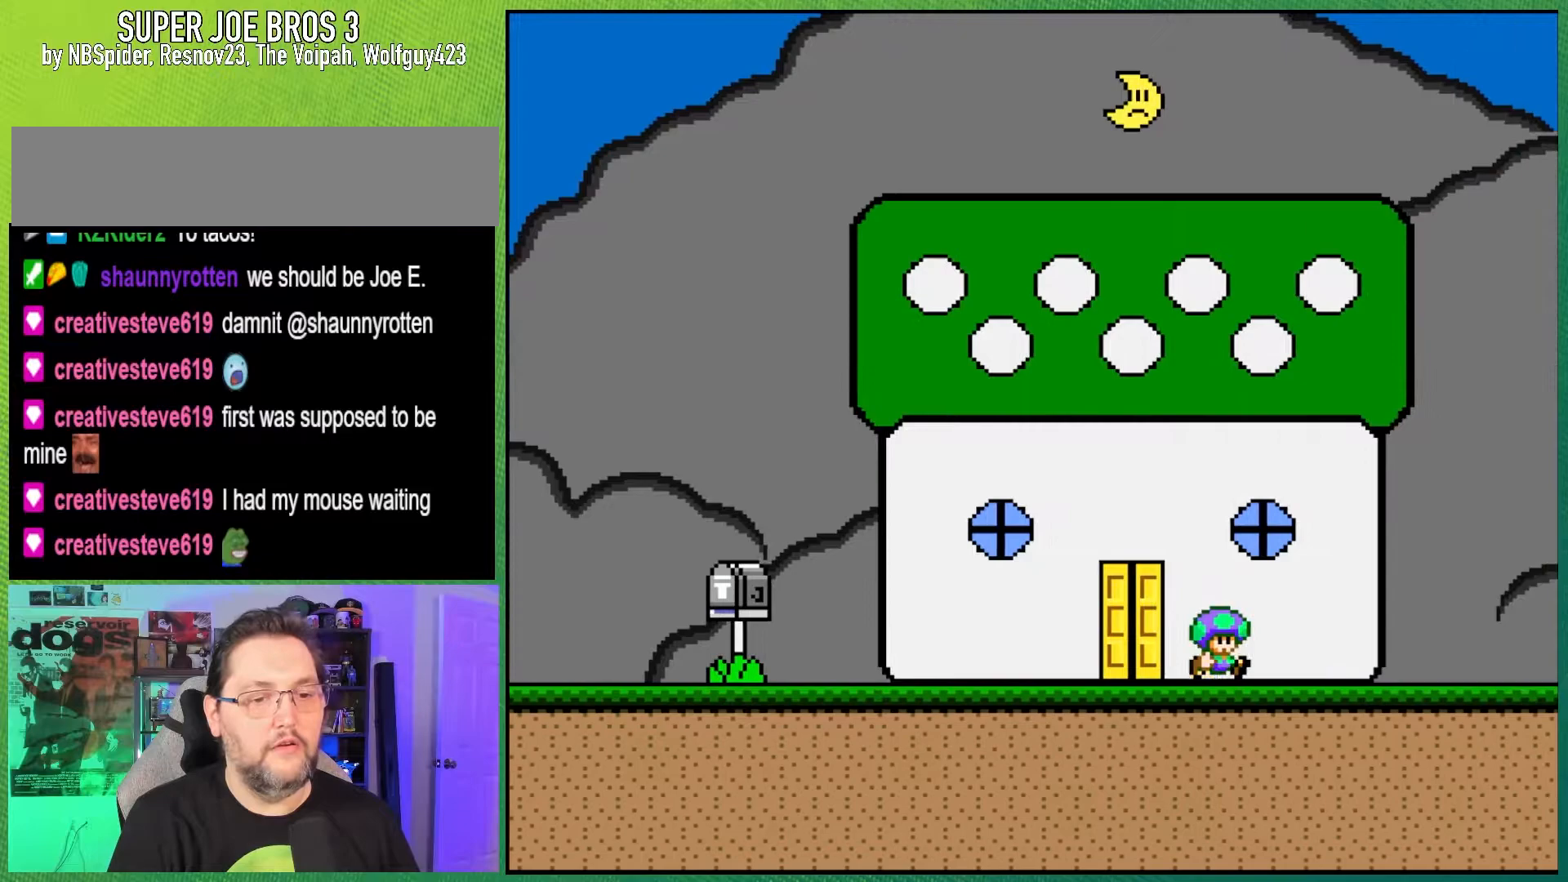
{"buttons": ["B", "Y", "DPAD_LEFT"], "events": [[183, "B", "down"], [283, "DPAD_RIGHT", "up"], [417, "DPAD_LEFT", "down"]]}
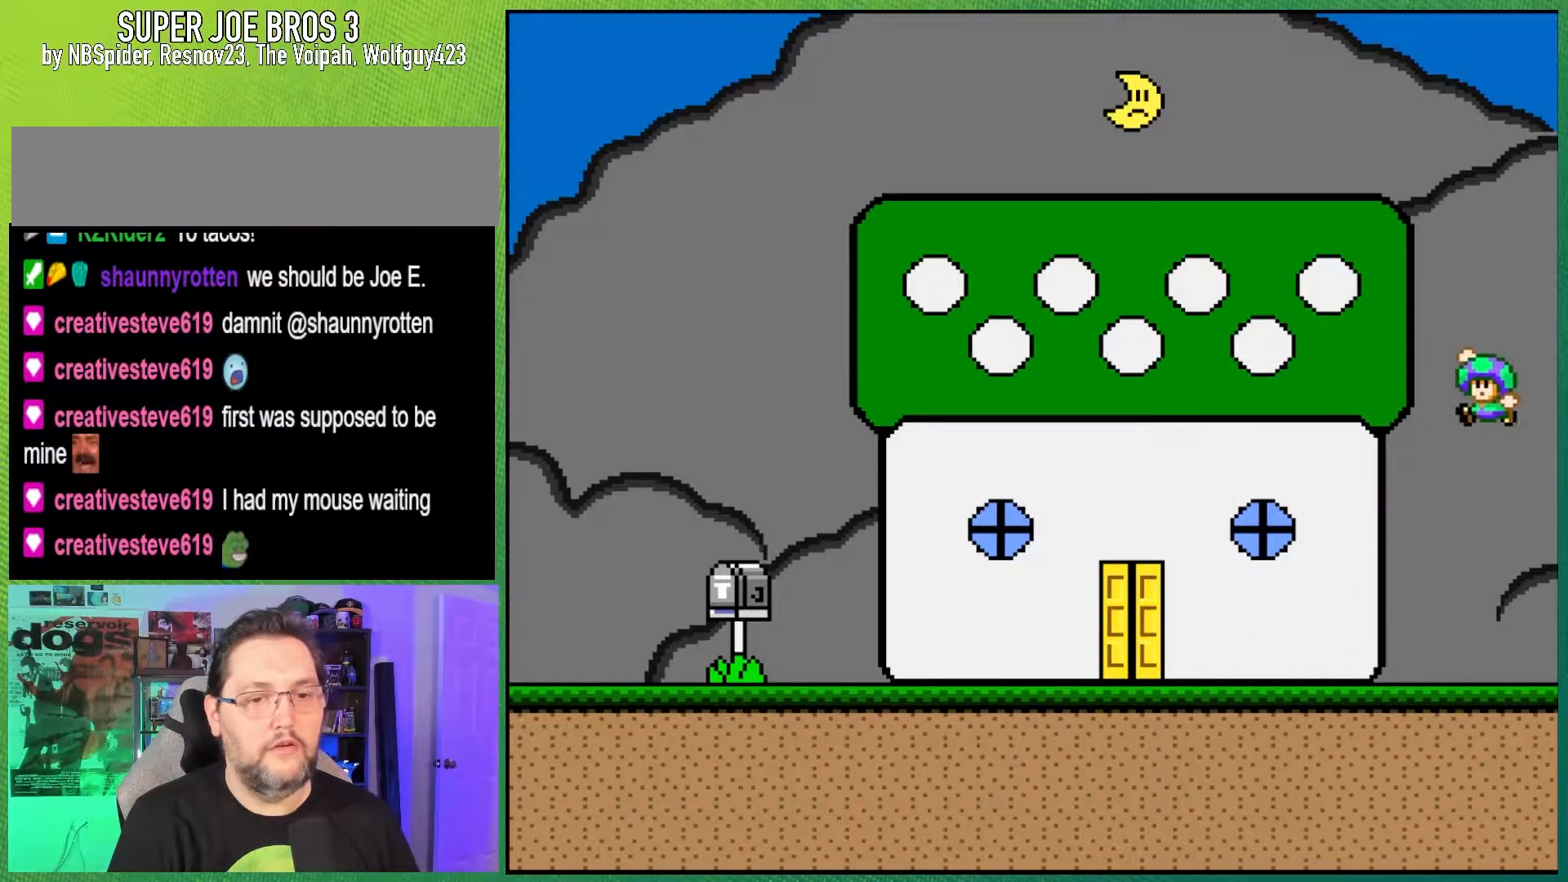
{"buttons": ["B", "Y", "DPAD_LEFT"], "events": []}
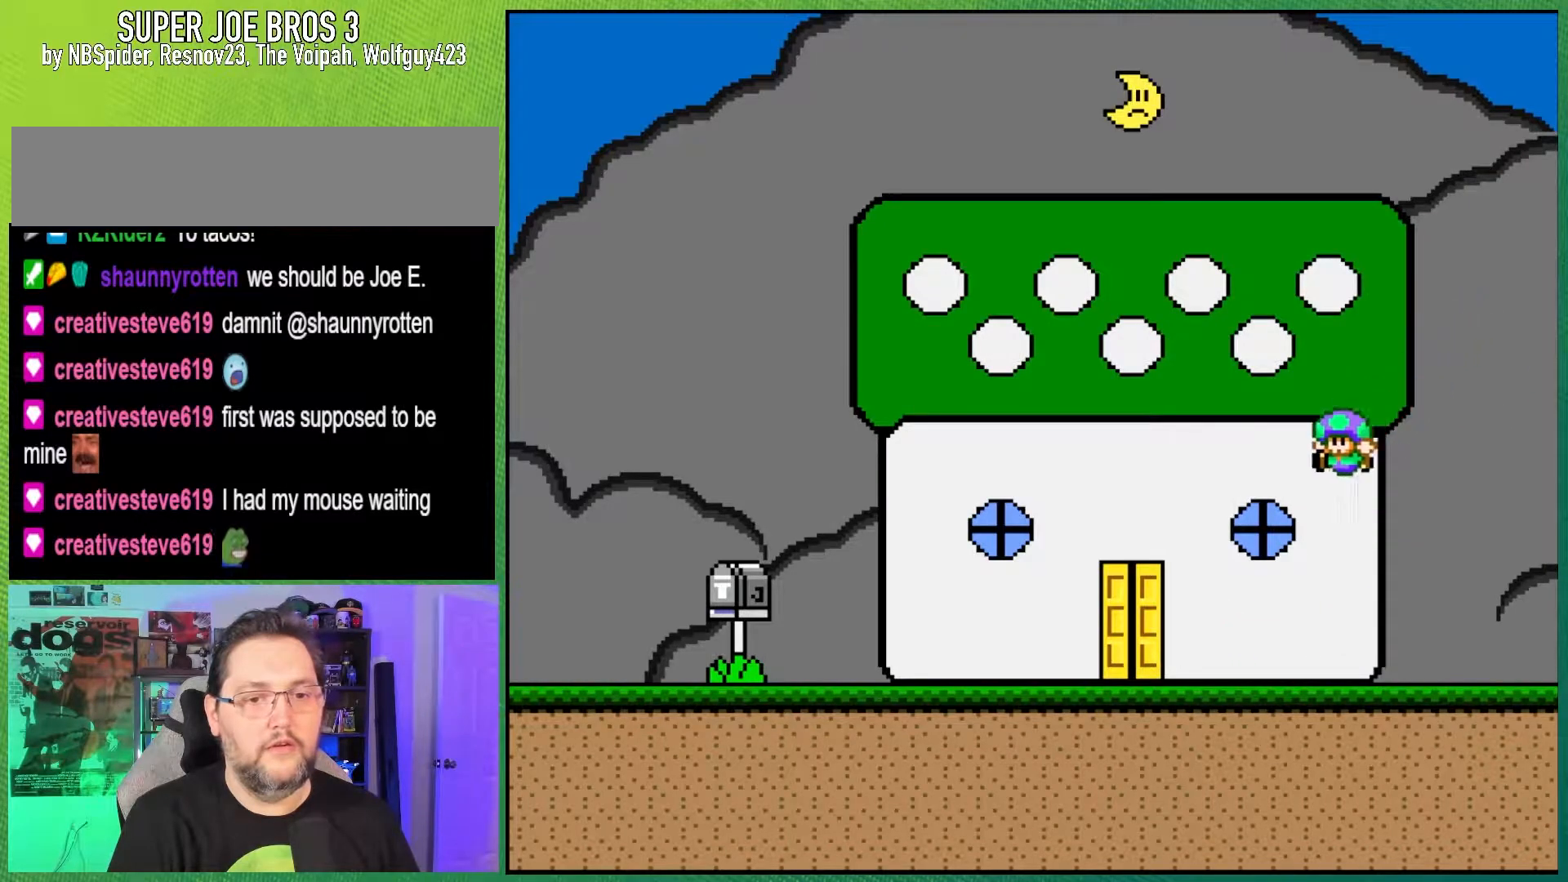
{"buttons": ["B", "Y", "DPAD_RIGHT"], "events": [[50, "B", "up"], [283, "B", "down"], [283, "DPAD_LEFT", "up"], [367, "DPAD_RIGHT", "down"]]}
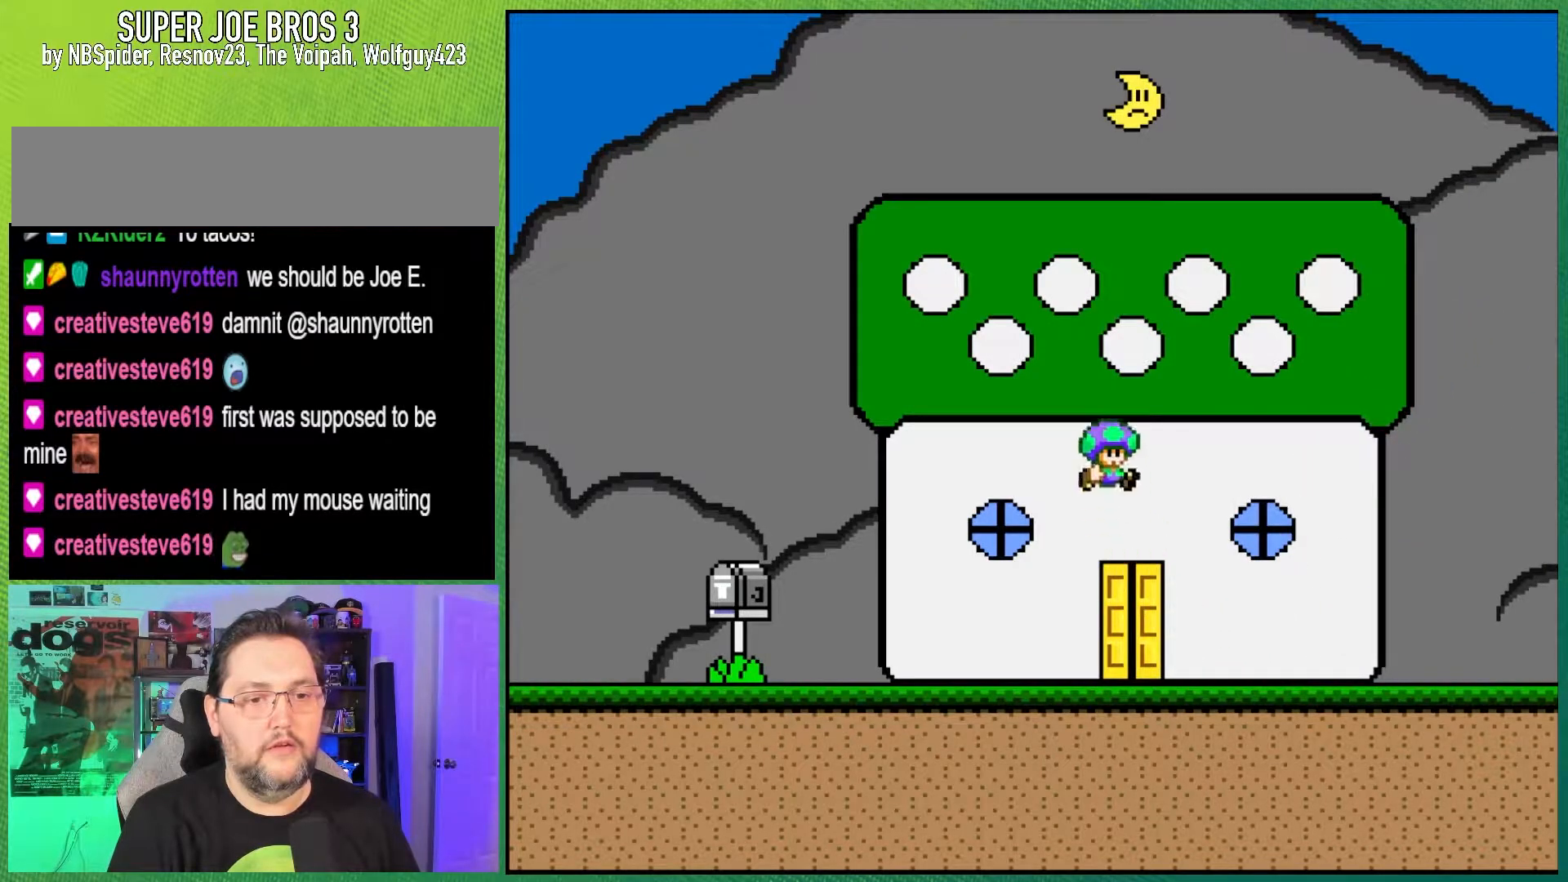
{"buttons": ["Y", "DPAD_UP"], "events": [[300, "DPAD_RIGHT", "up"], [367, "B", "up"], [383, "DPAD_LEFT", "down"], [383, "DPAD_UP", "down"], [500, "DPAD_LEFT", "up"]]}
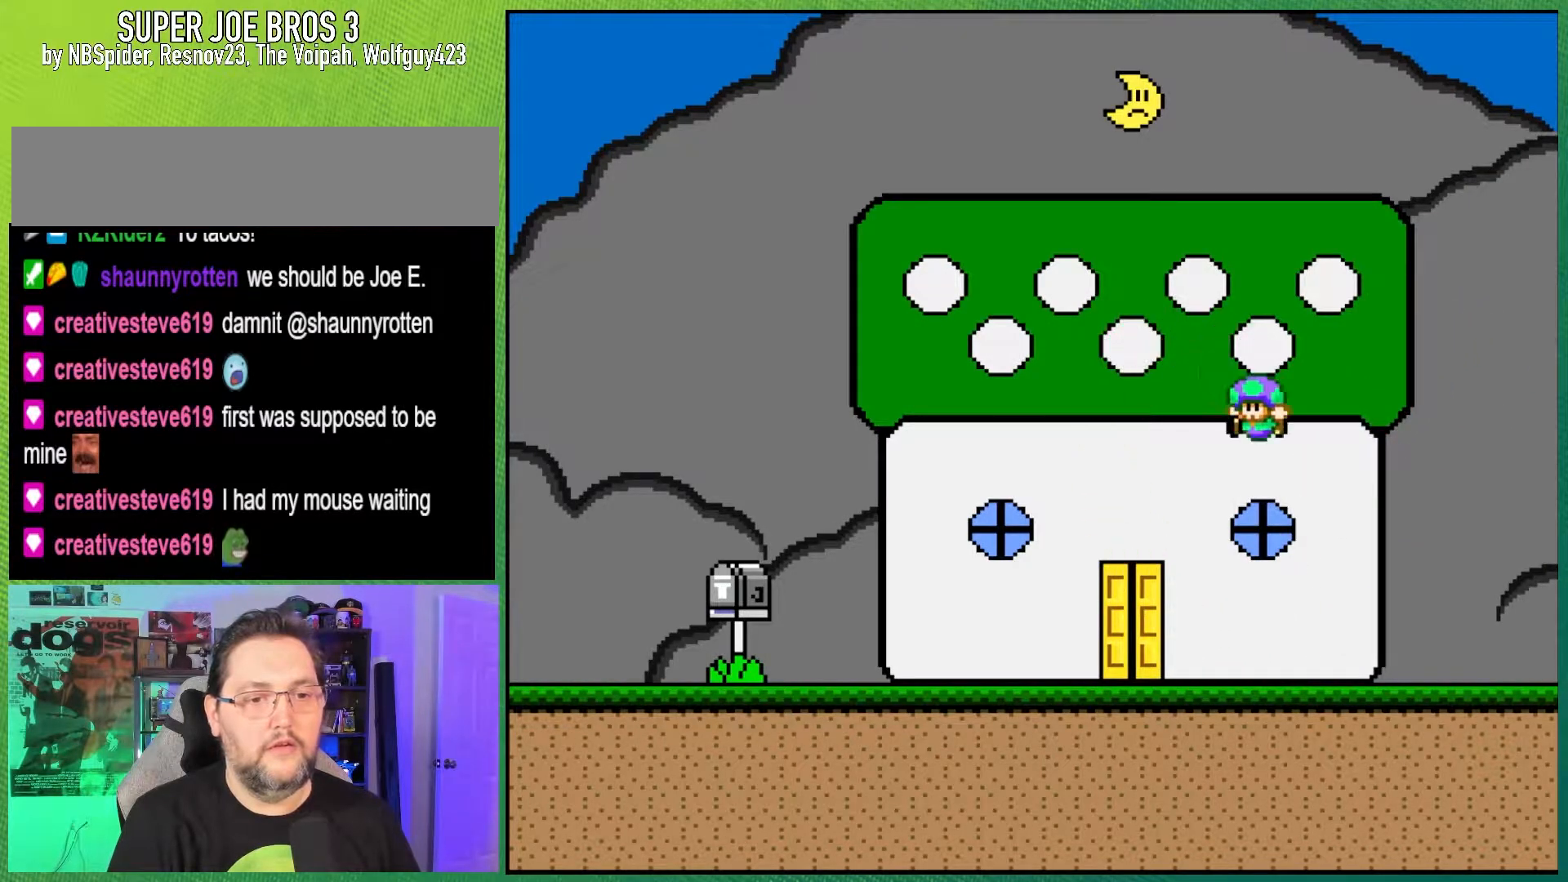
{"buttons": ["B", "Y"], "events": [[283, "DPAD_UP", "up"], [450, "B", "down"]]}
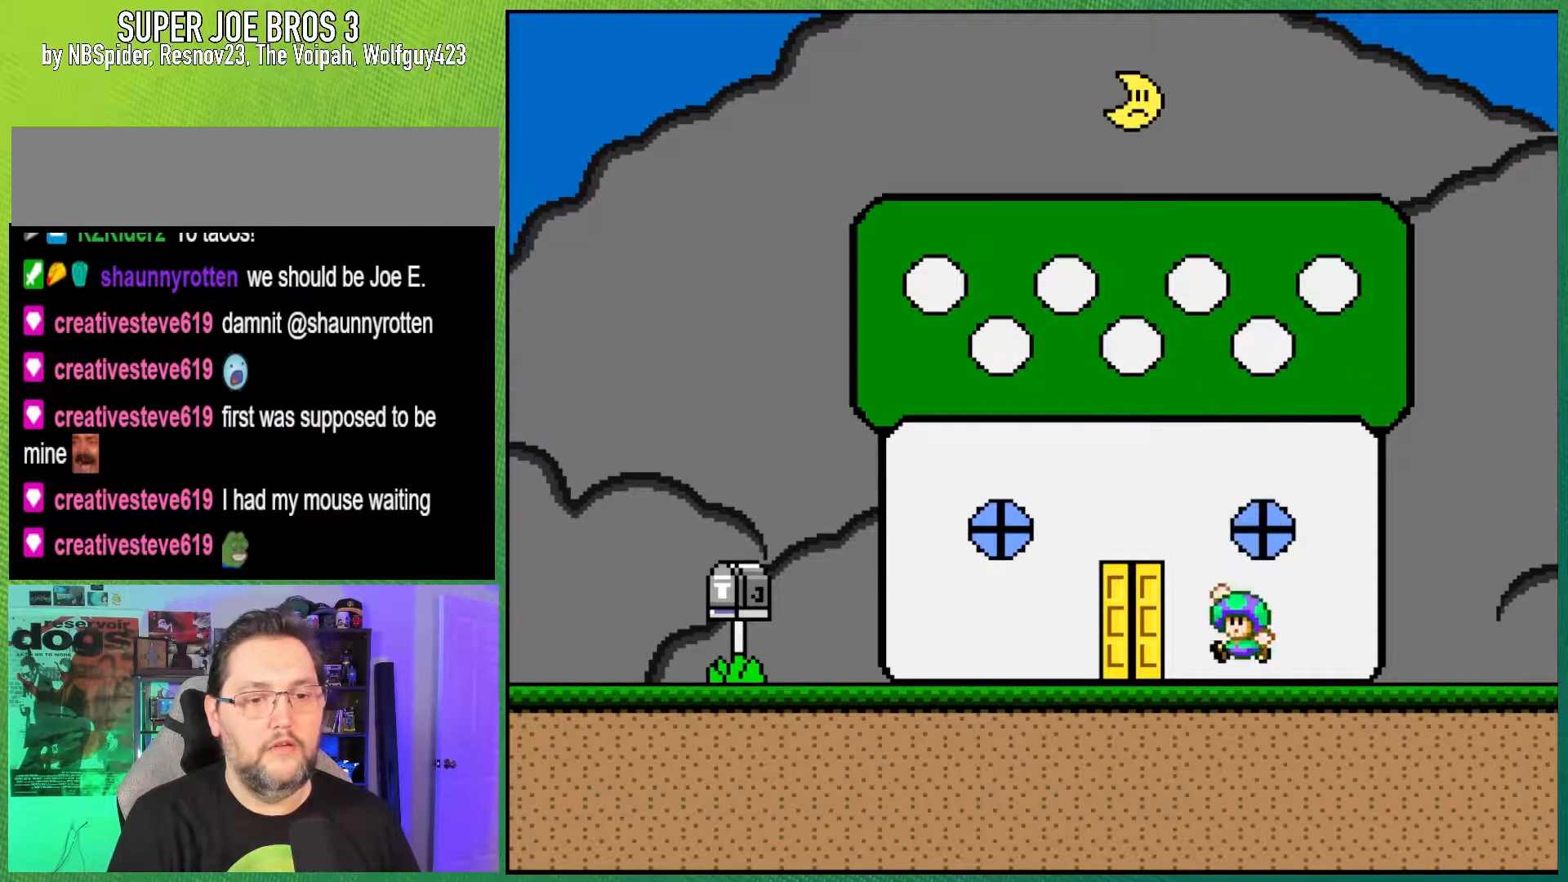
{"buttons": ["B", "Y", "DPAD_UP"], "events": [[83, "DPAD_UP", "down"]]}
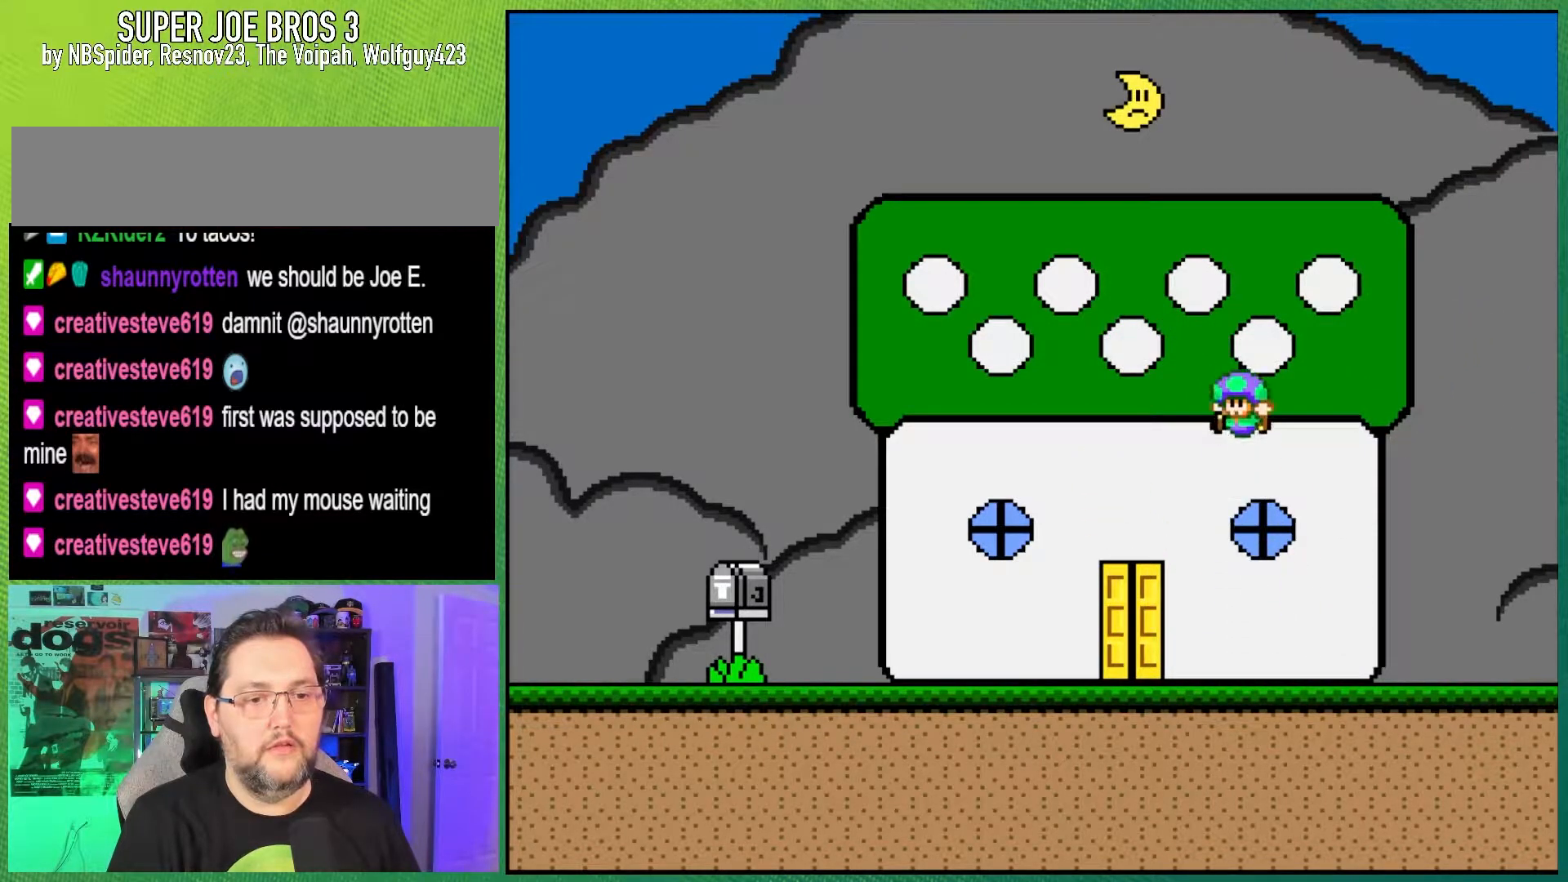
{"buttons": ["B", "Y", "DPAD_LEFT"], "events": [[33, "B", "up"], [117, "DPAD_UP", "up"], [383, "B", "down"], [483, "DPAD_LEFT", "down"]]}
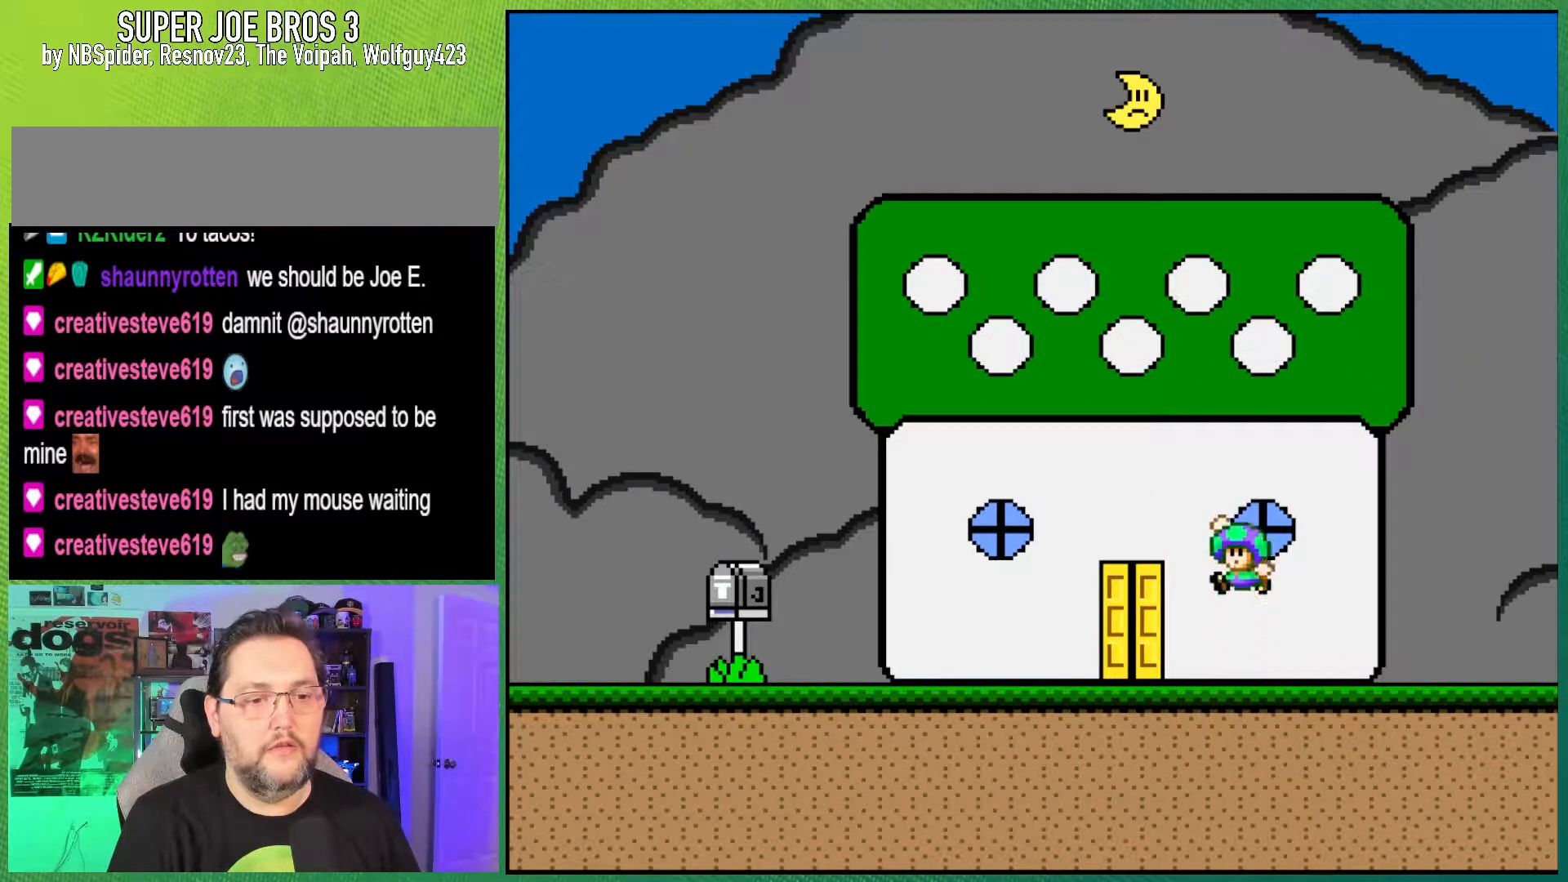
{"buttons": ["Y", "DPAD_UP"], "events": [[217, "DPAD_UP", "down"], [300, "DPAD_LEFT", "up"], [483, "B", "up"]]}
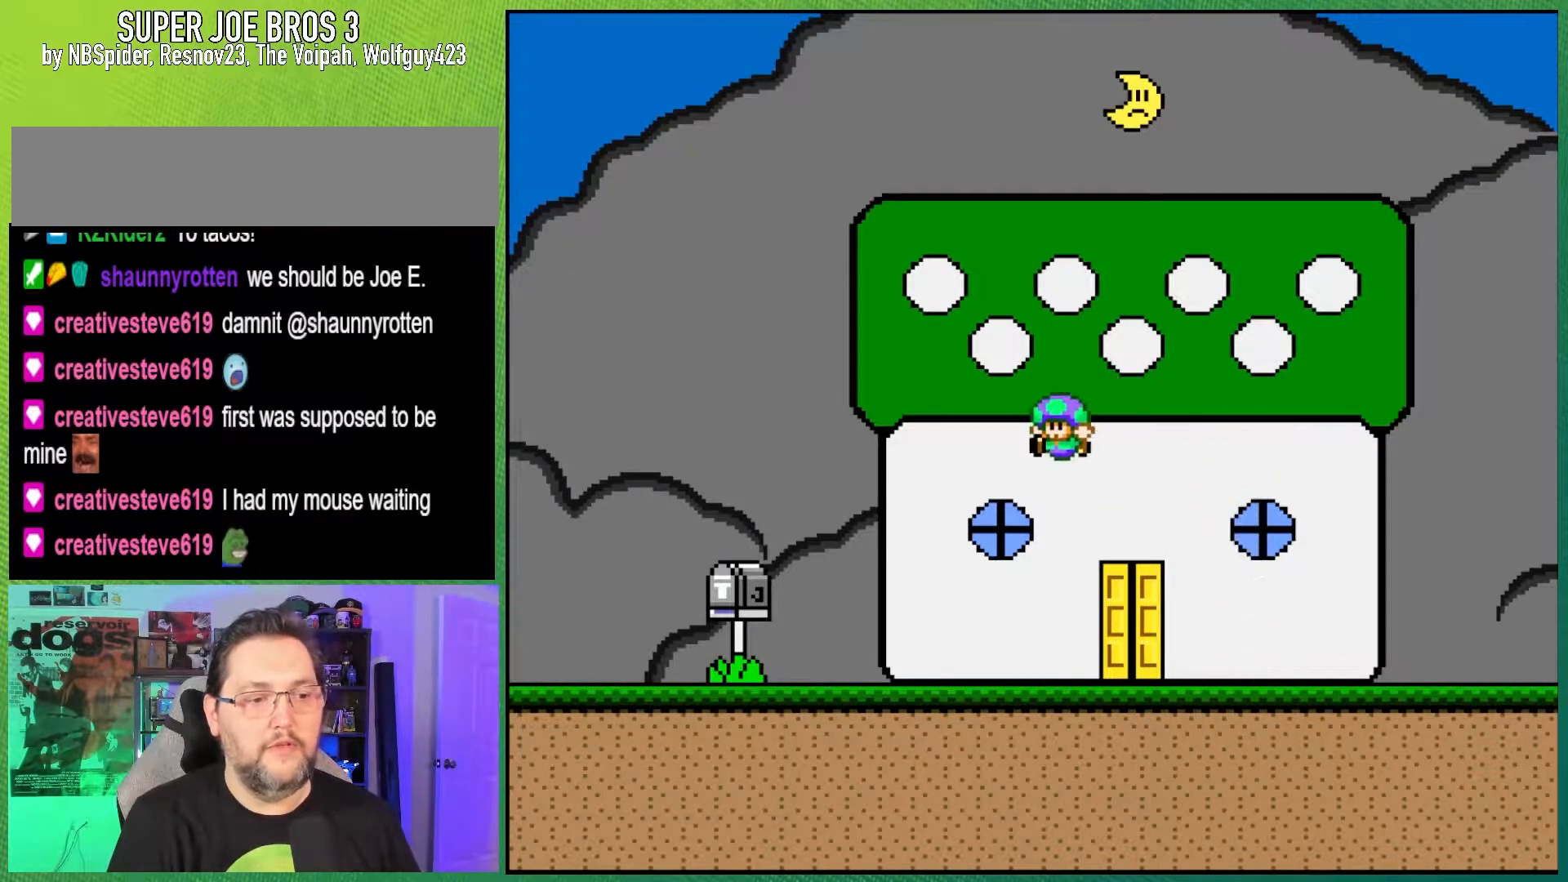
{"buttons": ["B", "Y"], "events": [[33, "DPAD_LEFT", "down"], [333, "DPAD_UP", "up"], [367, "B", "down"], [367, "DPAD_LEFT", "up"]]}
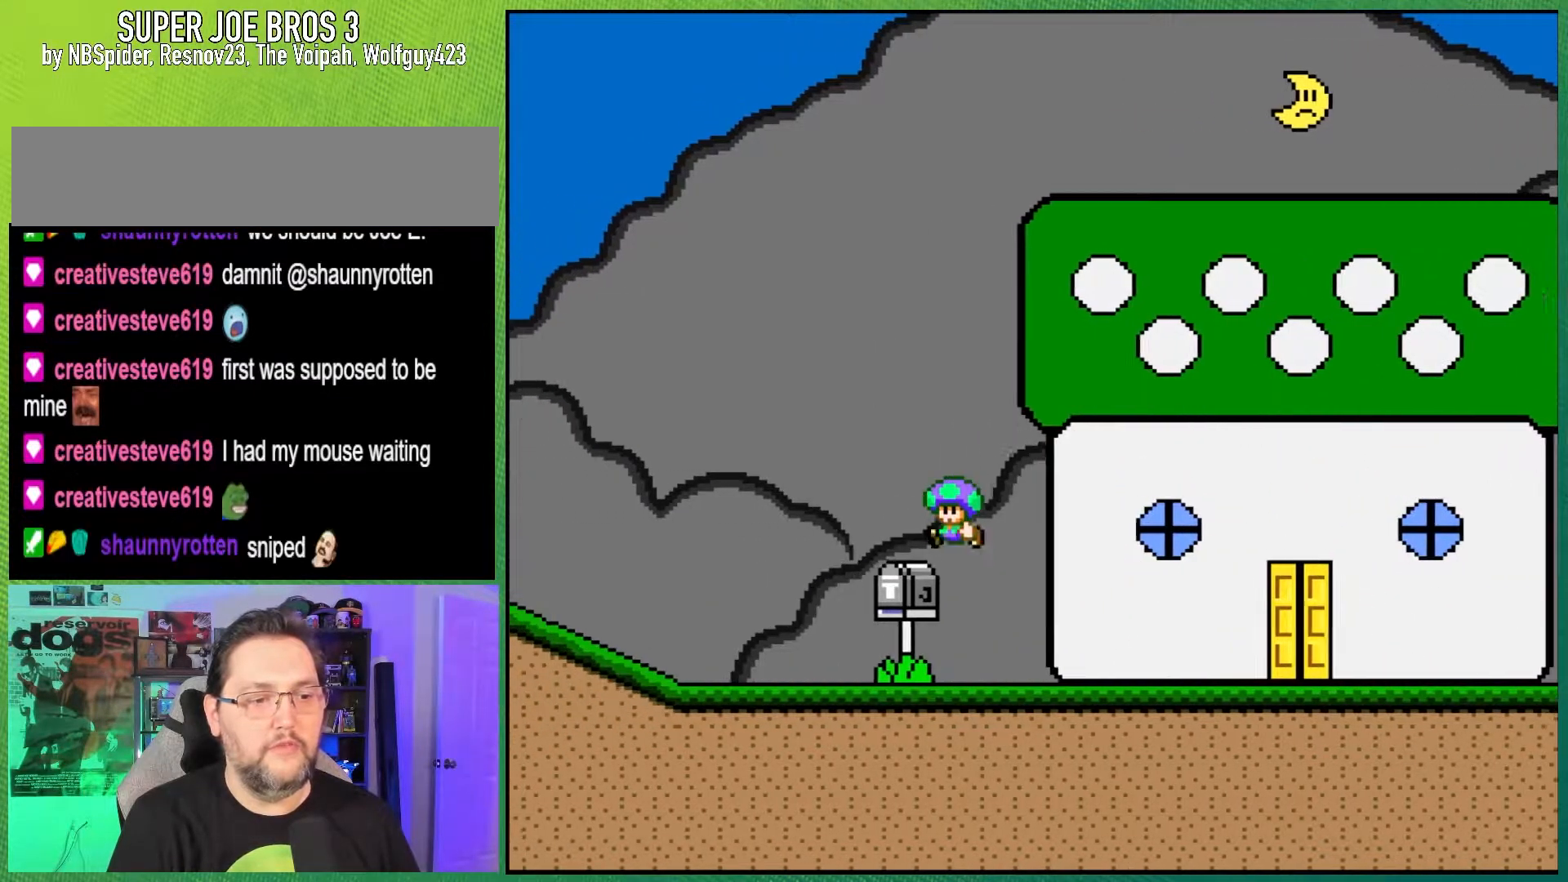
{"buttons": ["Y"], "events": [[17, "B", "up"], [33, "DPAD_RIGHT", "down"], [183, "DPAD_RIGHT", "up"]]}
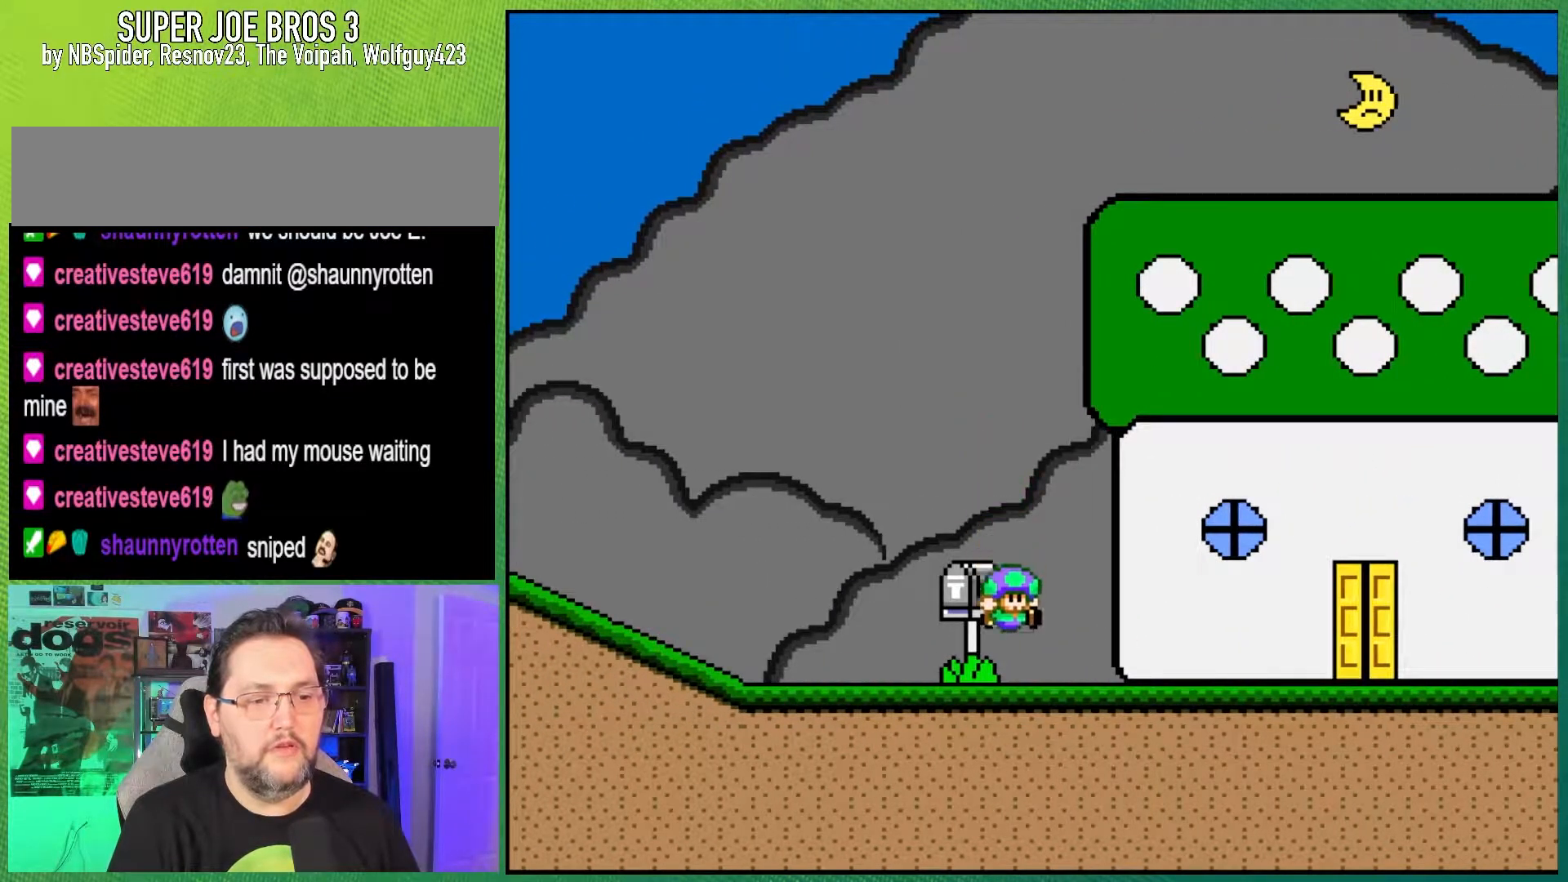
{"buttons": ["Y", "DPAD_RIGHT"], "events": [[217, "DPAD_RIGHT", "down"]]}
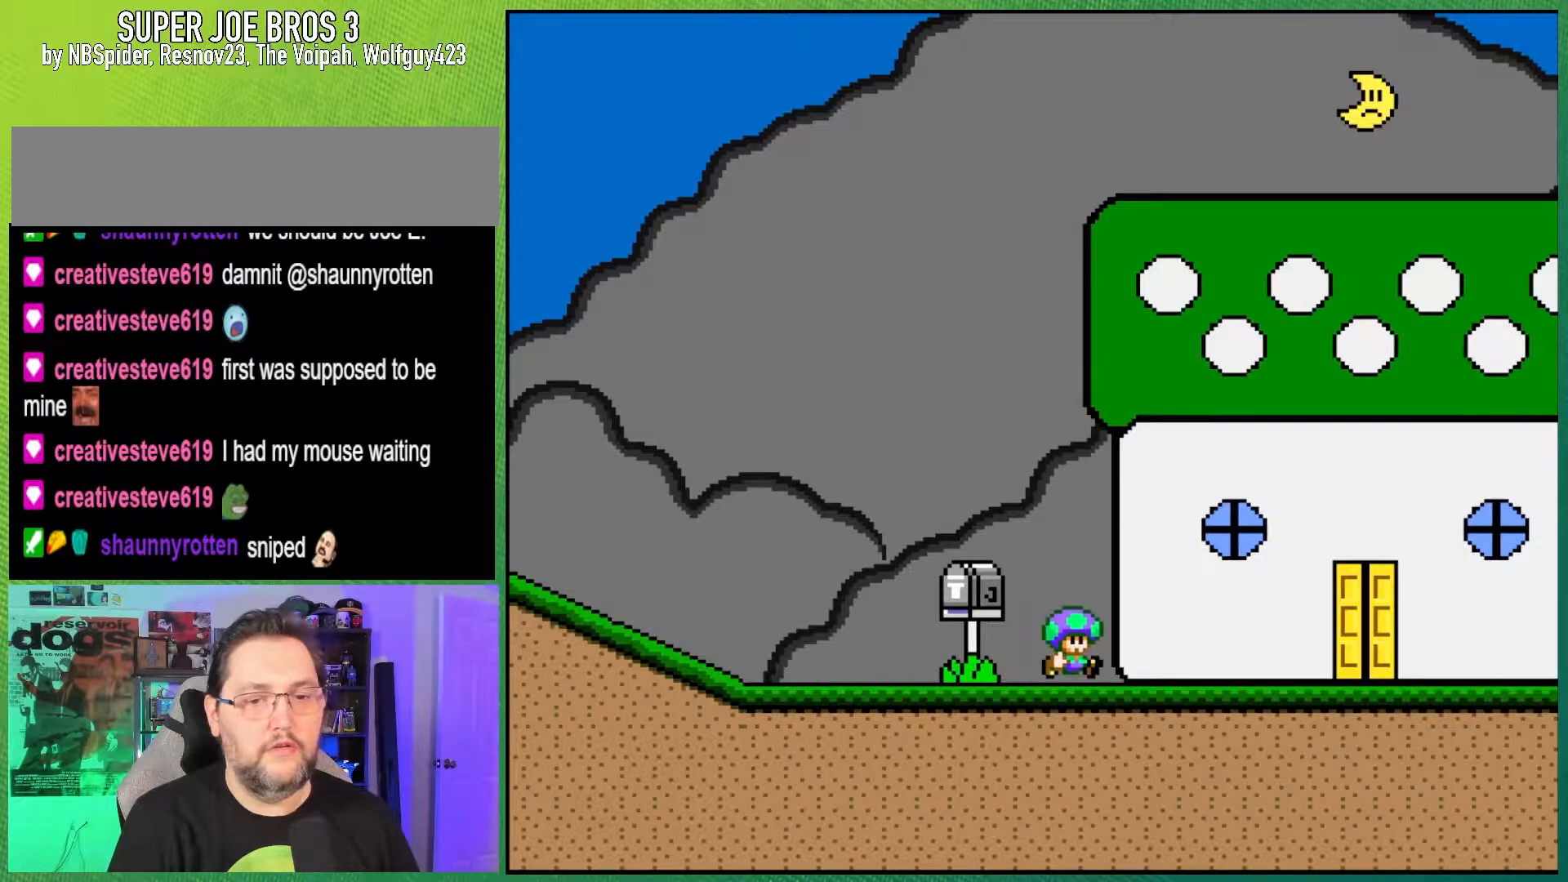
{"buttons": ["B", "Y", "DPAD_RIGHT"], "events": [[150, "B", "down"], [233, "DPAD_RIGHT", "up"], [283, "DPAD_LEFT", "down"], [433, "DPAD_LEFT", "up"], [433, "DPAD_RIGHT", "down"]]}
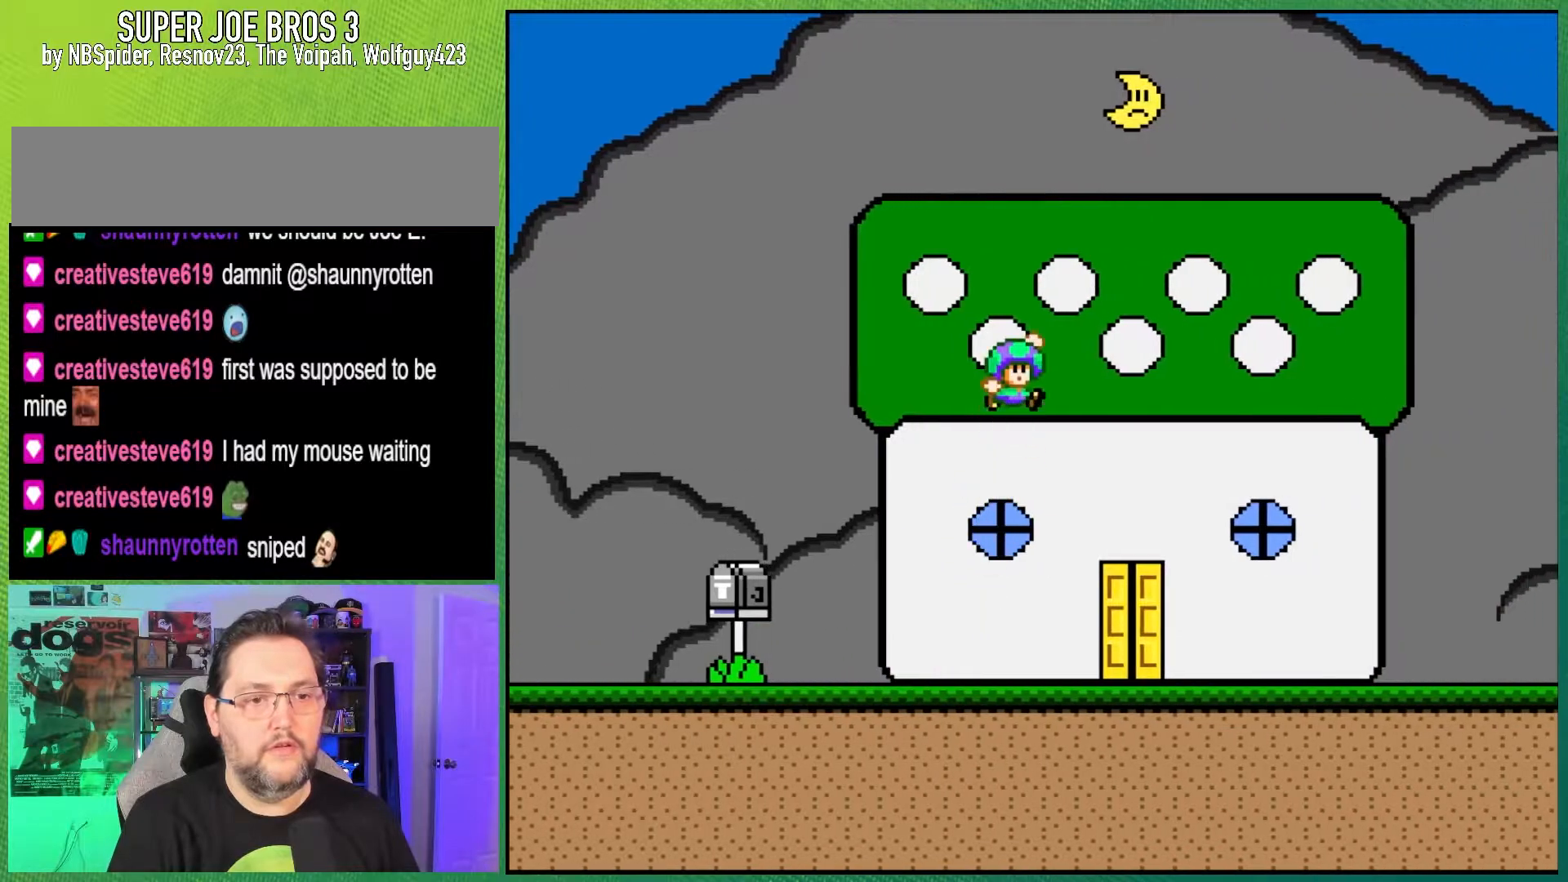
{"buttons": ["Y", "DPAD_UP", "DPAD_LEFT"], "events": [[283, "DPAD_RIGHT", "up"], [317, "DPAD_LEFT", "down"], [317, "DPAD_UP", "down"], [417, "B", "up"]]}
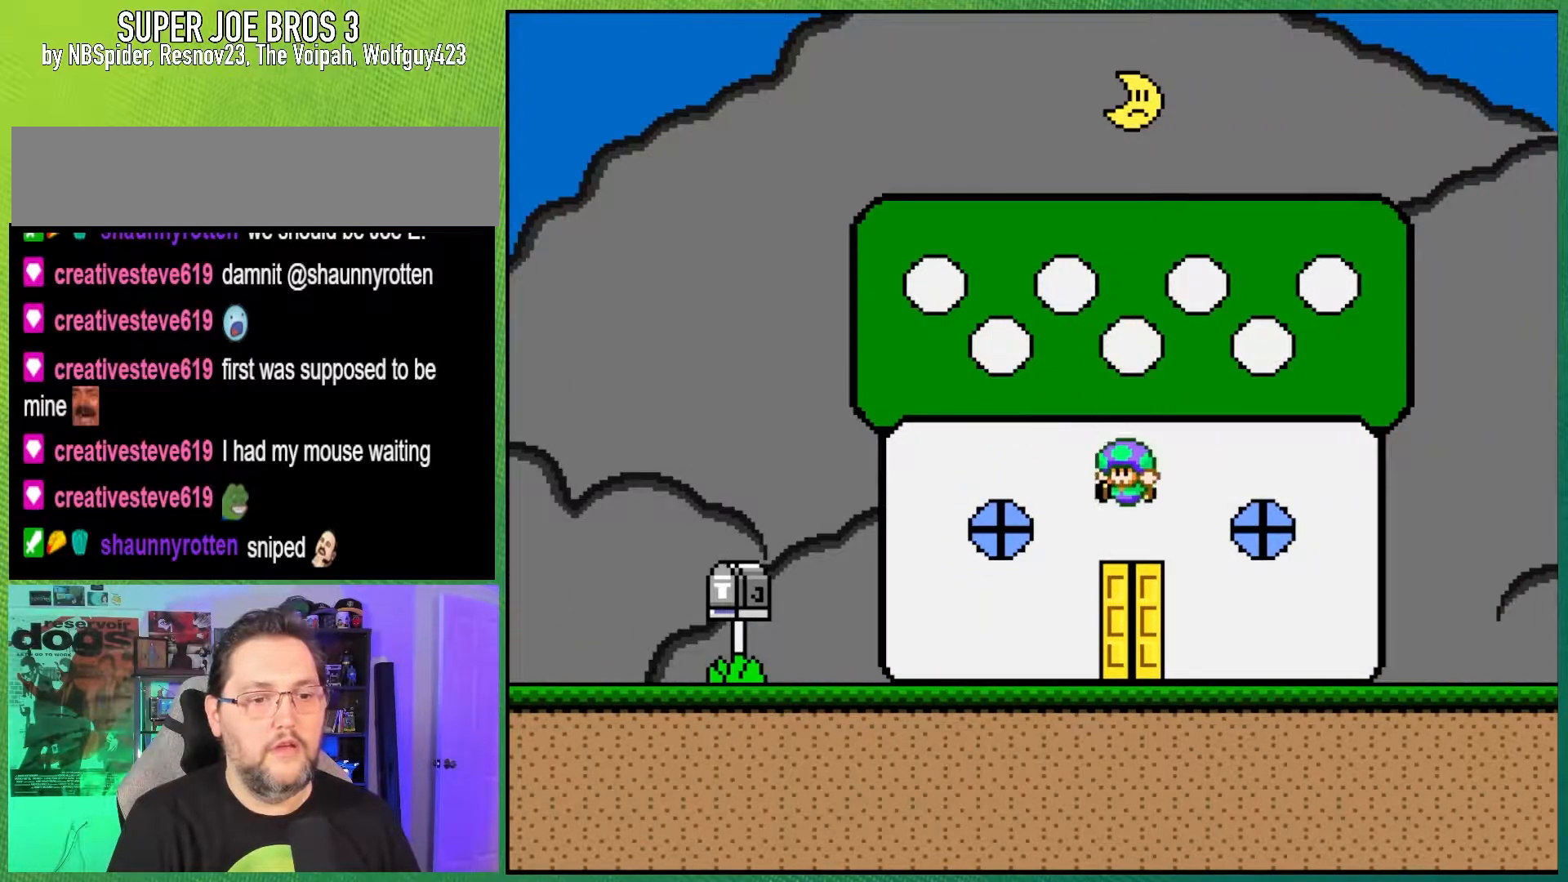
{"buttons": ["B", "Y"], "events": [[283, "DPAD_UP", "up"], [417, "B", "down"], [433, "DPAD_LEFT", "up"]]}
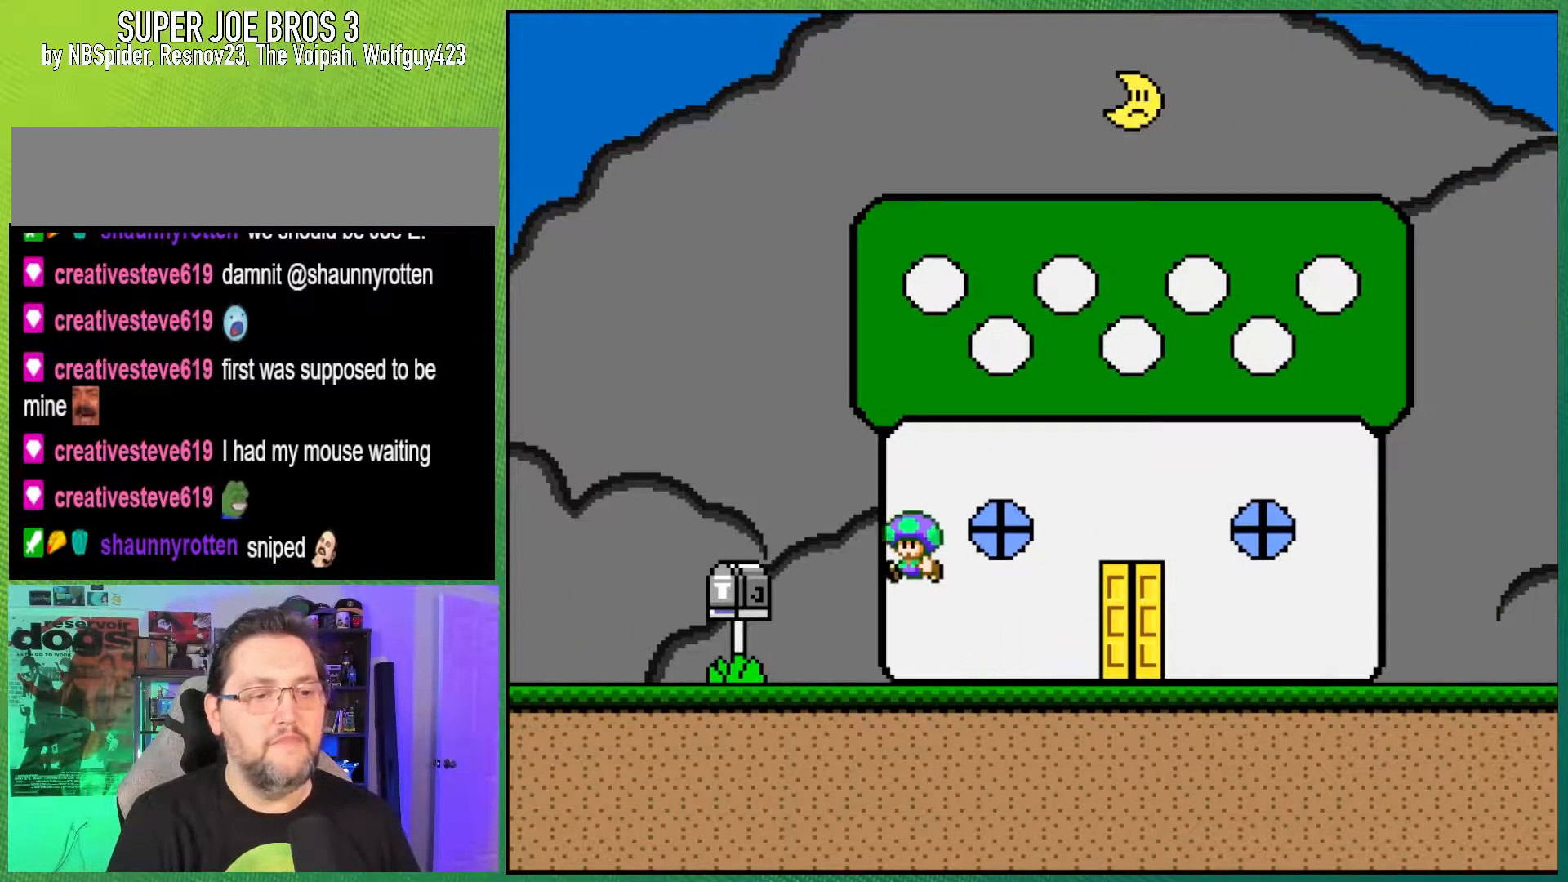
{"buttons": ["B", "Y", "DPAD_LEFT"], "events": [[100, "DPAD_RIGHT", "down"], [350, "DPAD_RIGHT", "up"], [450, "DPAD_LEFT", "down"]]}
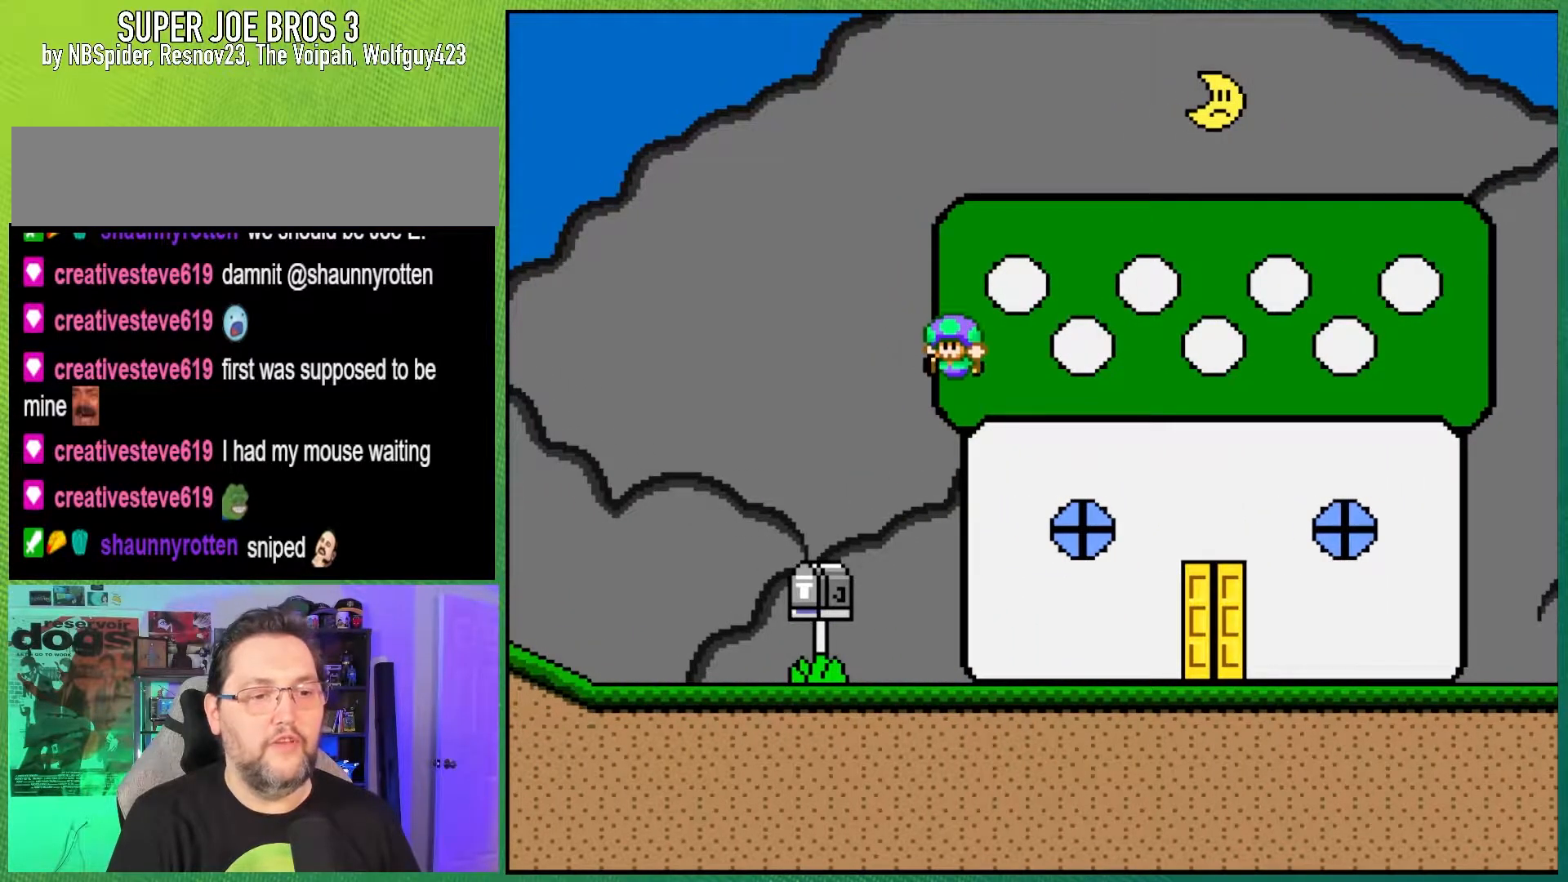
{"buttons": ["Y", "DPAD_RIGHT"], "events": [[33, "B", "up"], [400, "DPAD_LEFT", "up"], [483, "DPAD_RIGHT", "down"]]}
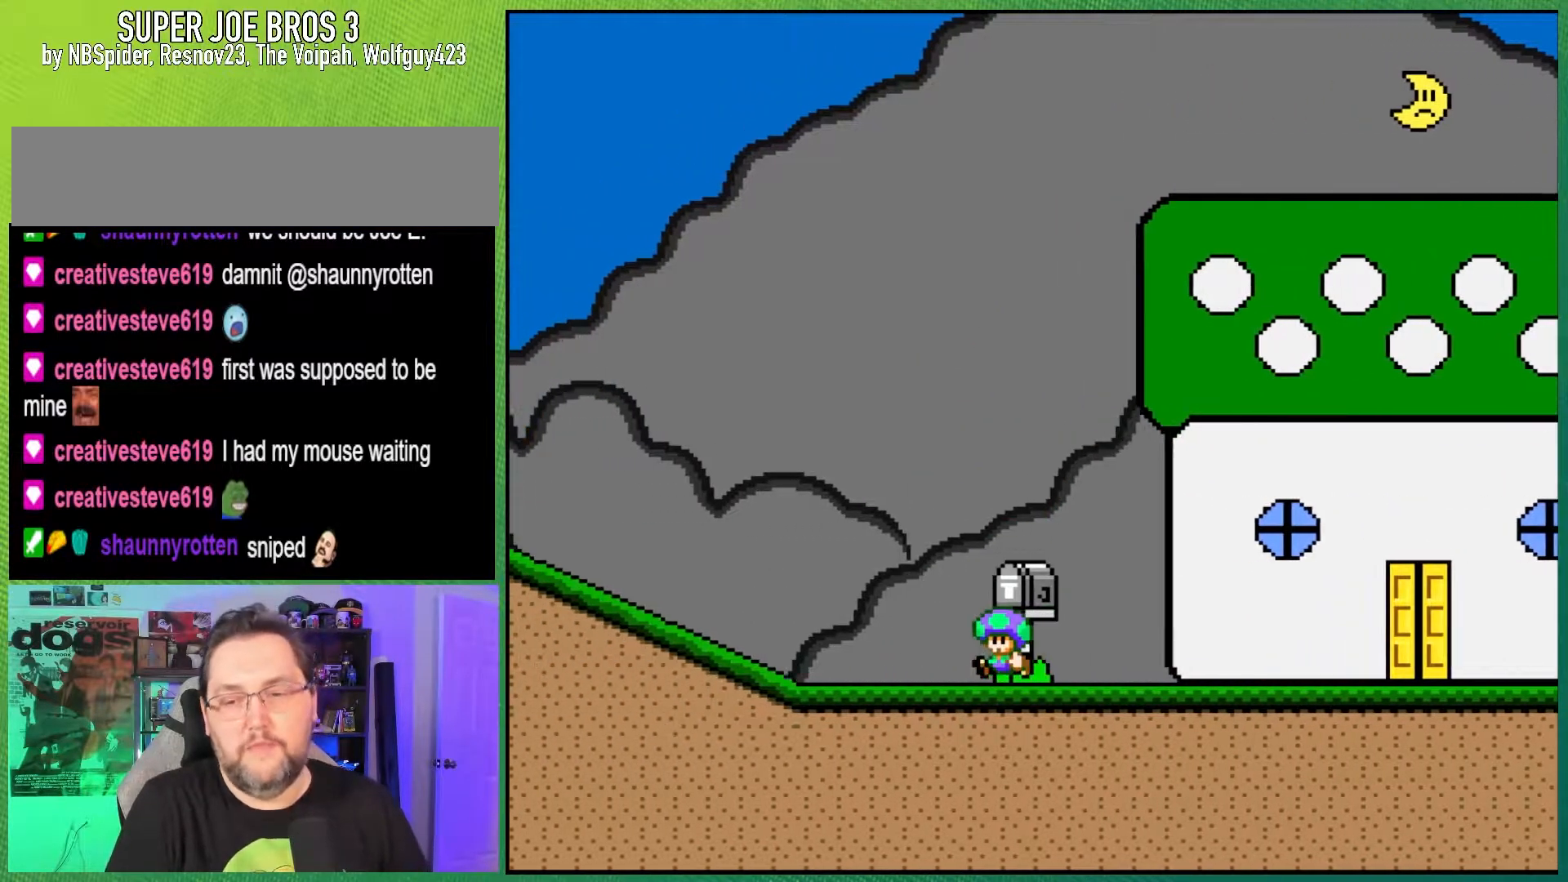
{"buttons": ["Y", "DPAD_RIGHT"], "events": []}
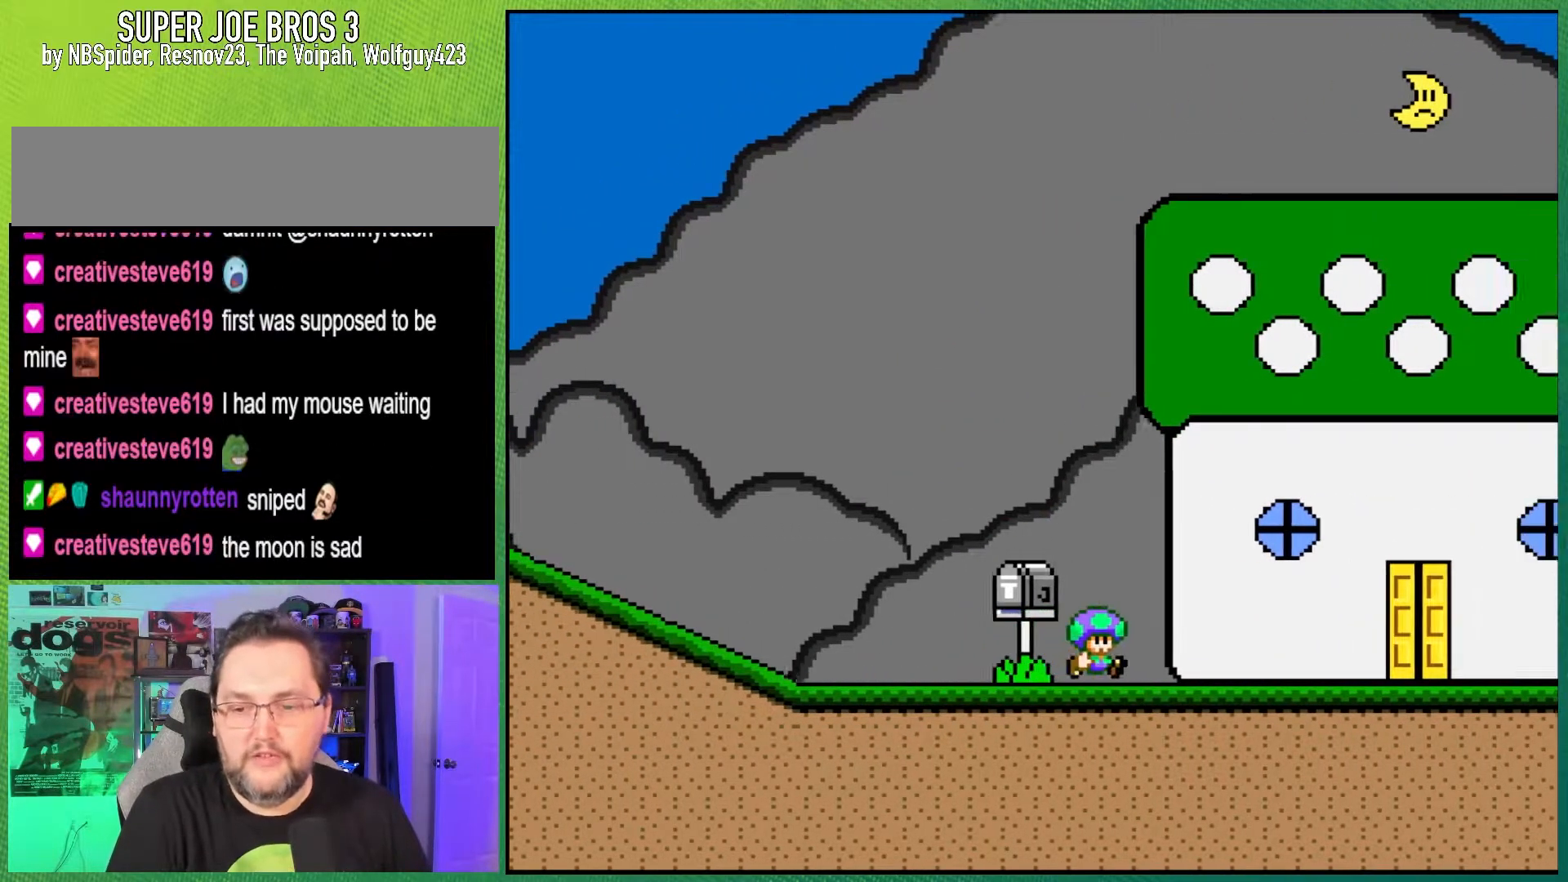
{"buttons": ["Y", "DPAD_RIGHT"], "events": []}
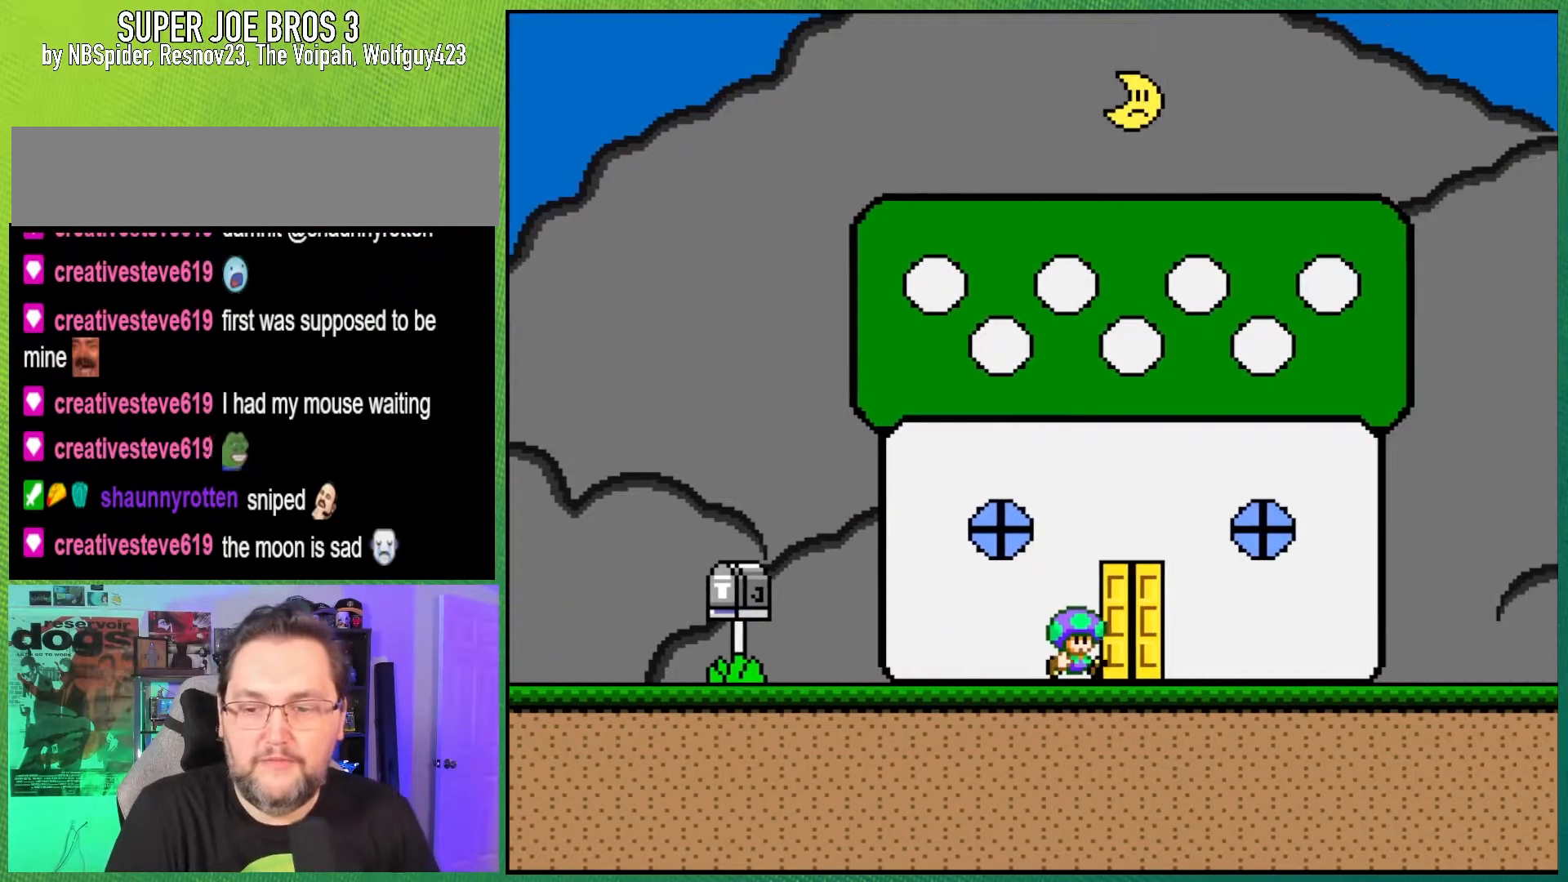
{"buttons": ["B", "Y", "DPAD_RIGHT"], "events": [[500, "B", "down"]]}
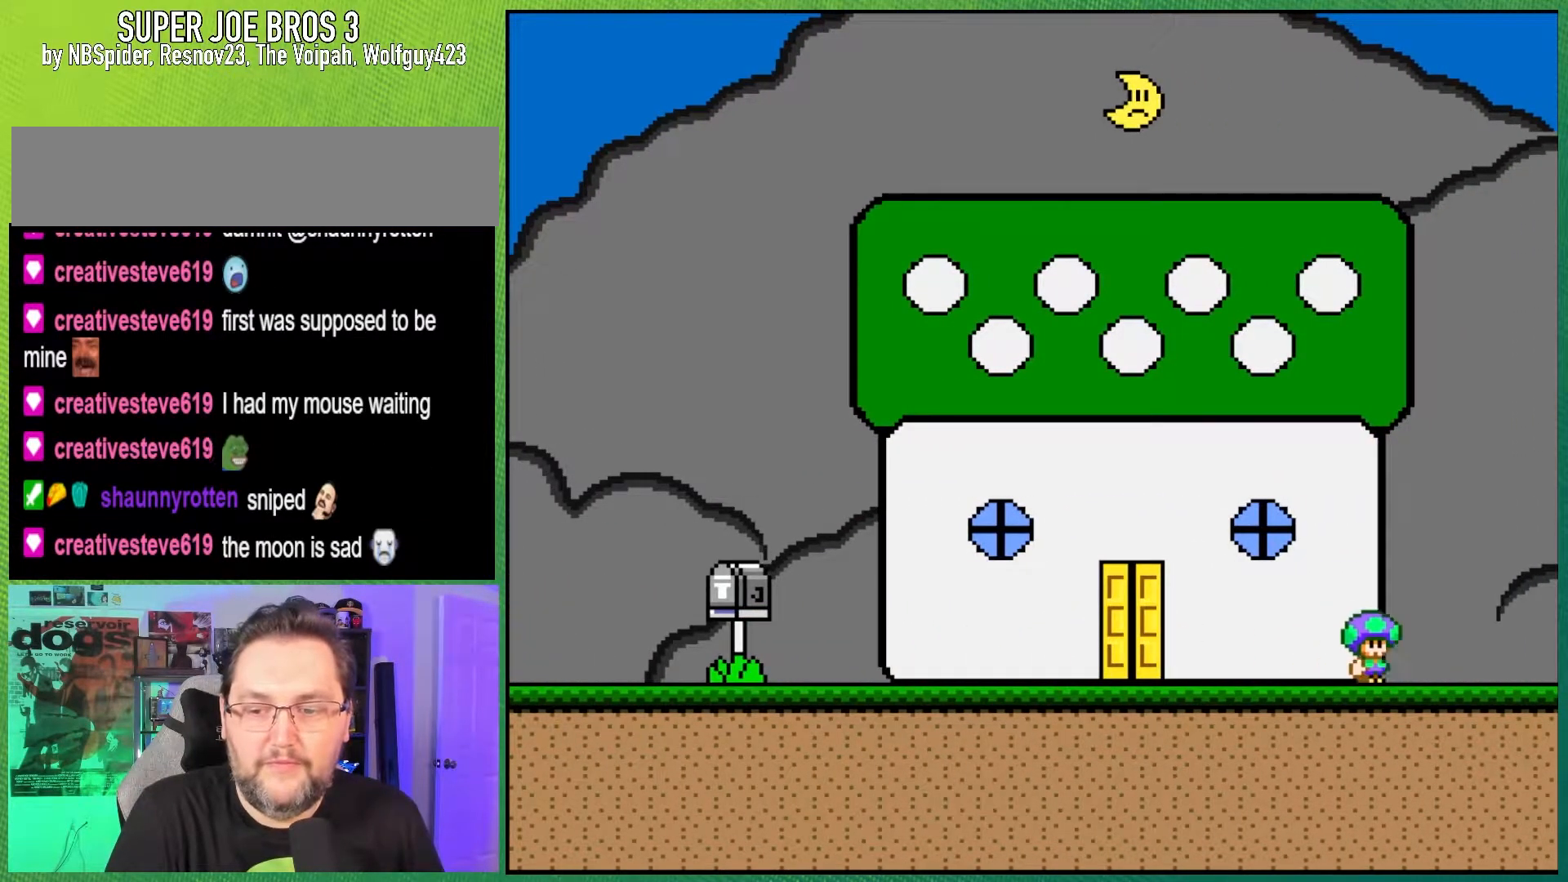
{"buttons": ["B", "Y", "DPAD_LEFT"], "events": [[183, "DPAD_RIGHT", "up"], [400, "DPAD_LEFT", "down"]]}
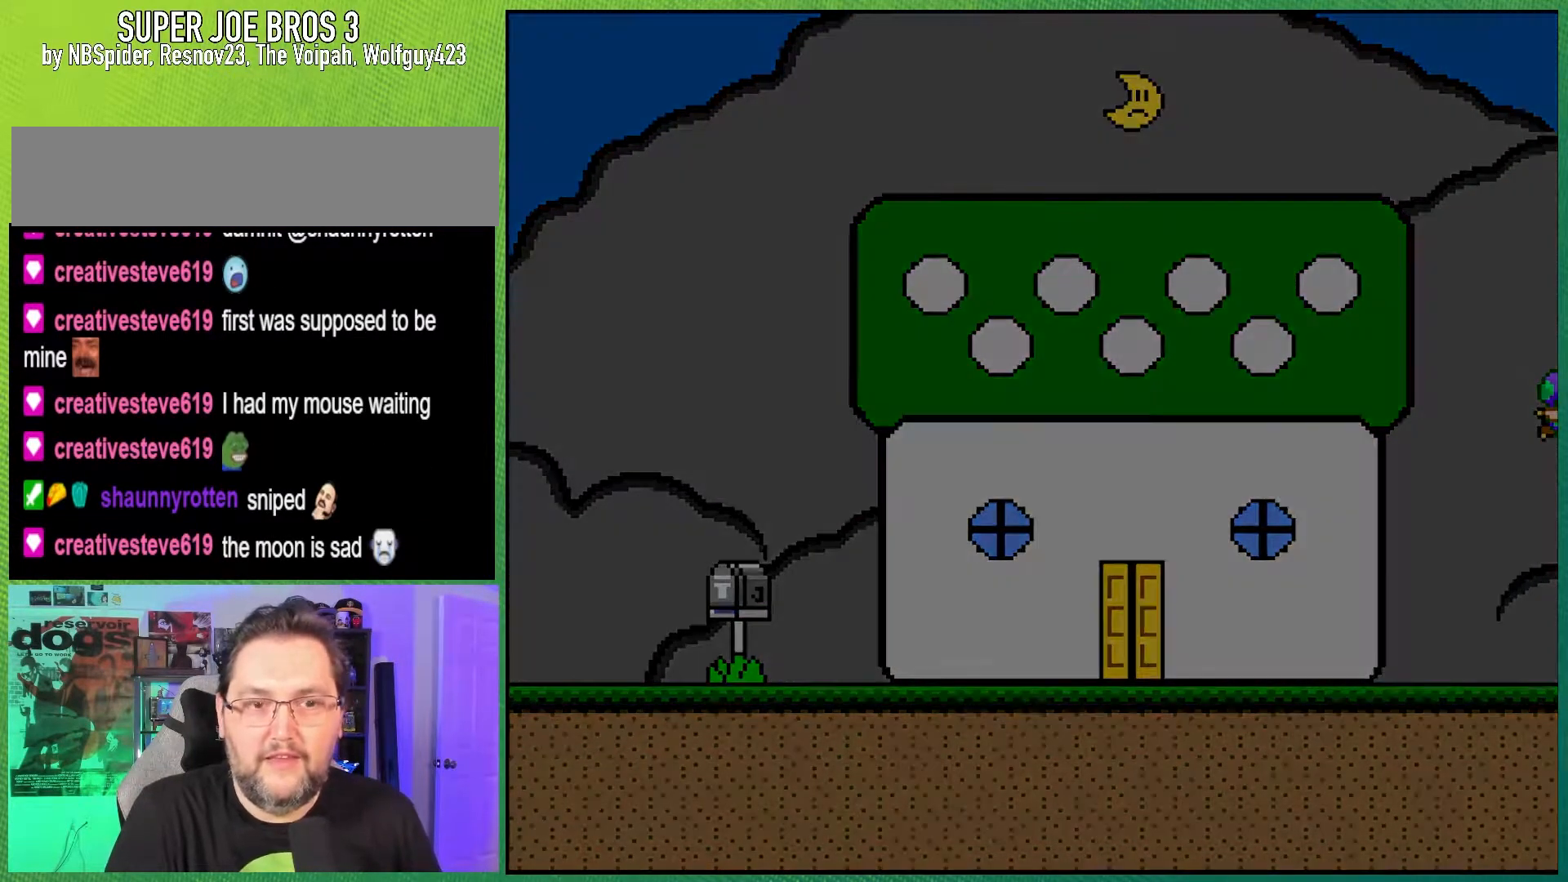
{"buttons": [], "events": [[283, "B", "up"], [317, "DPAD_LEFT", "up"], [483, "Y", "up"]]}
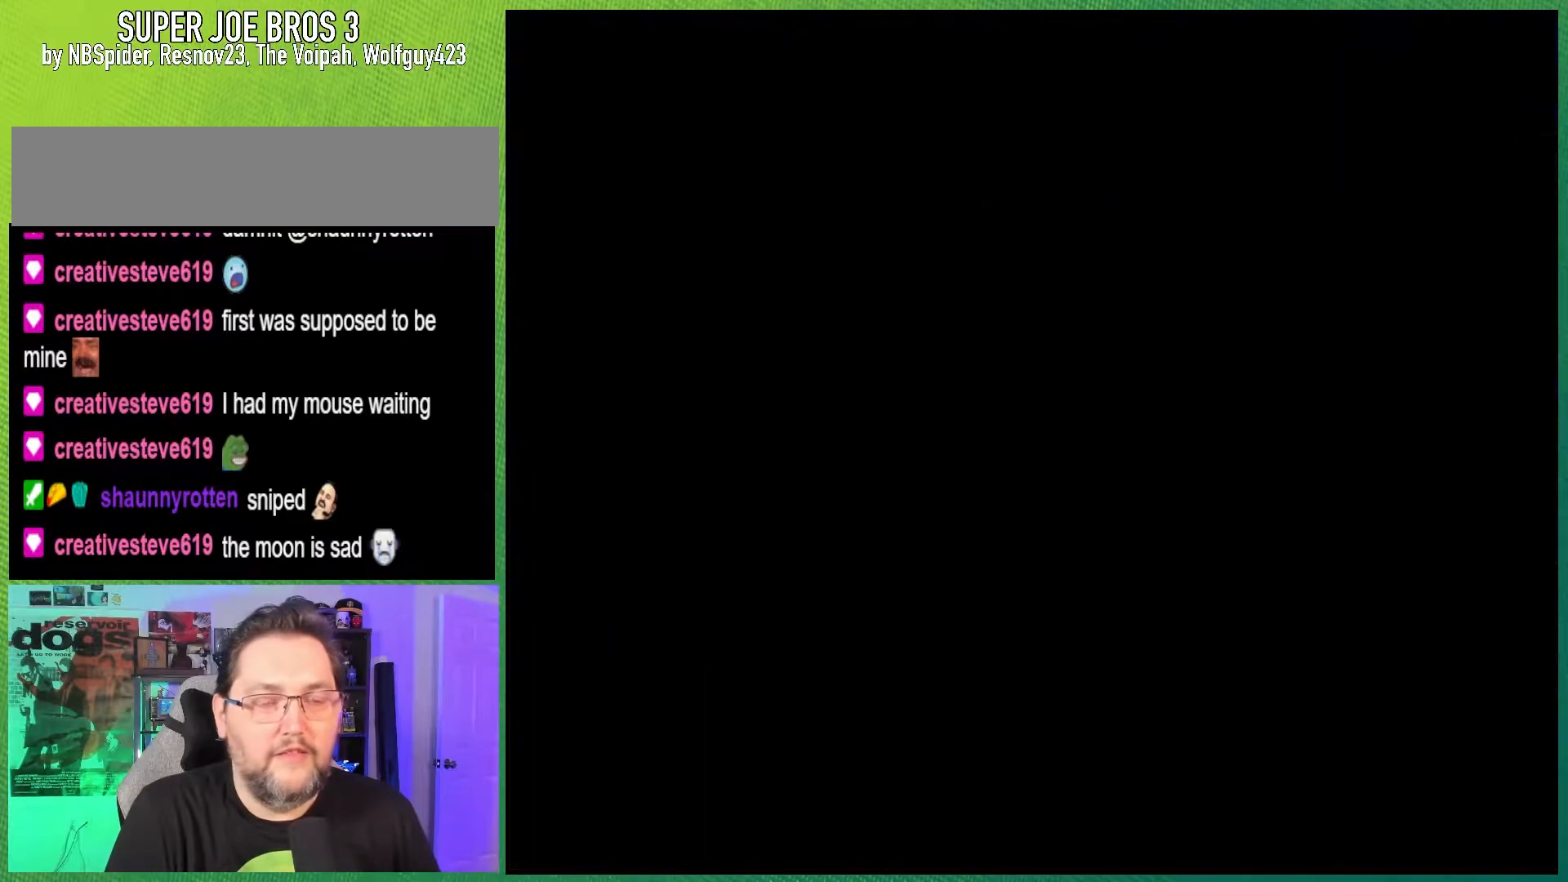
{"buttons": [], "events": []}
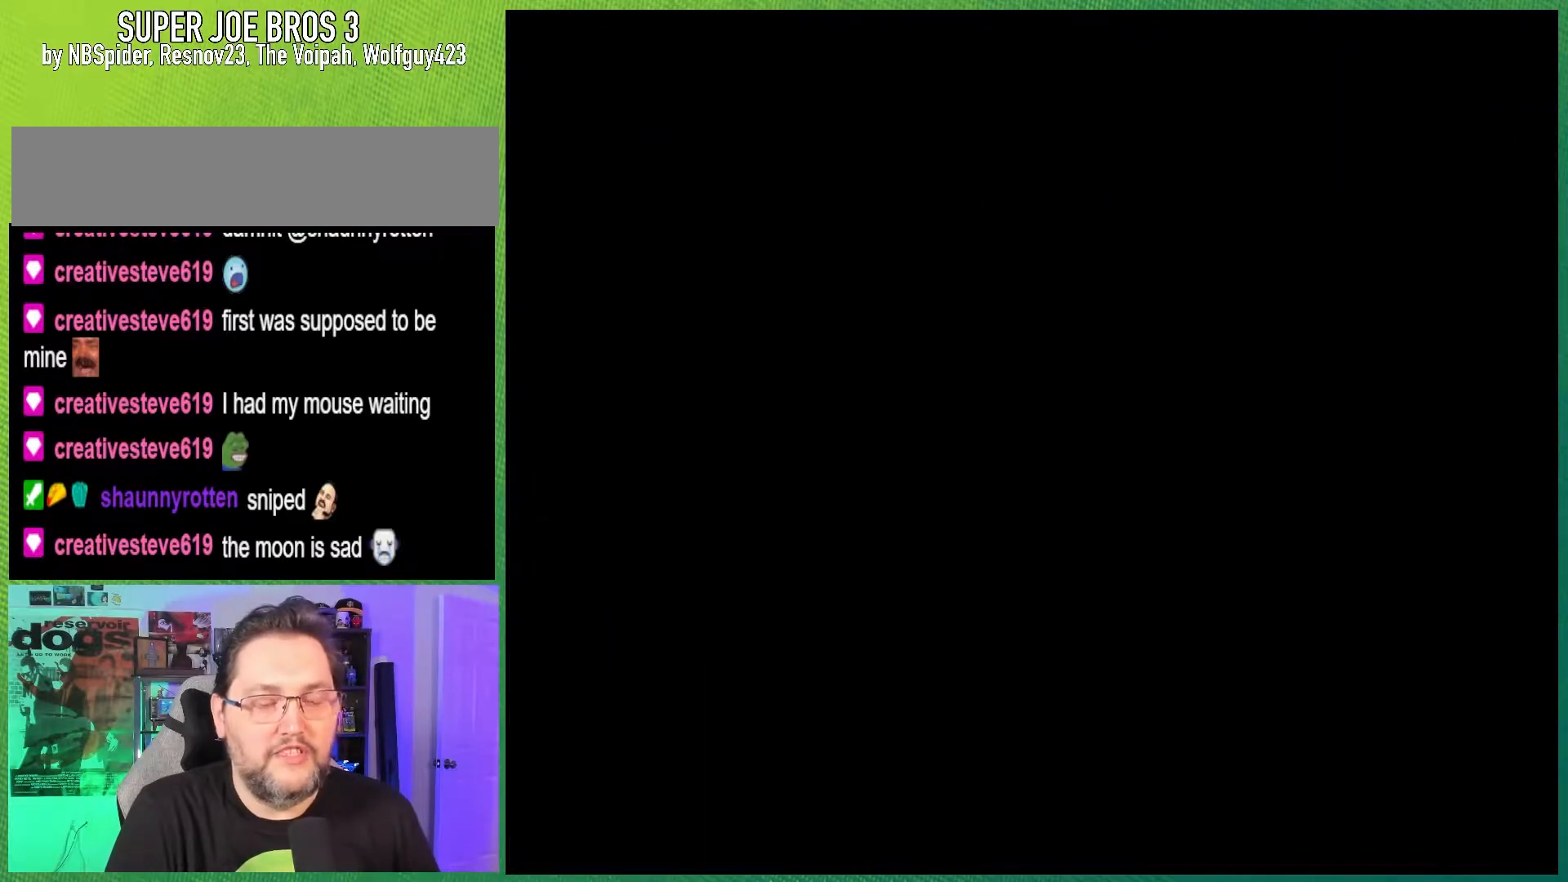
{"buttons": [], "events": []}
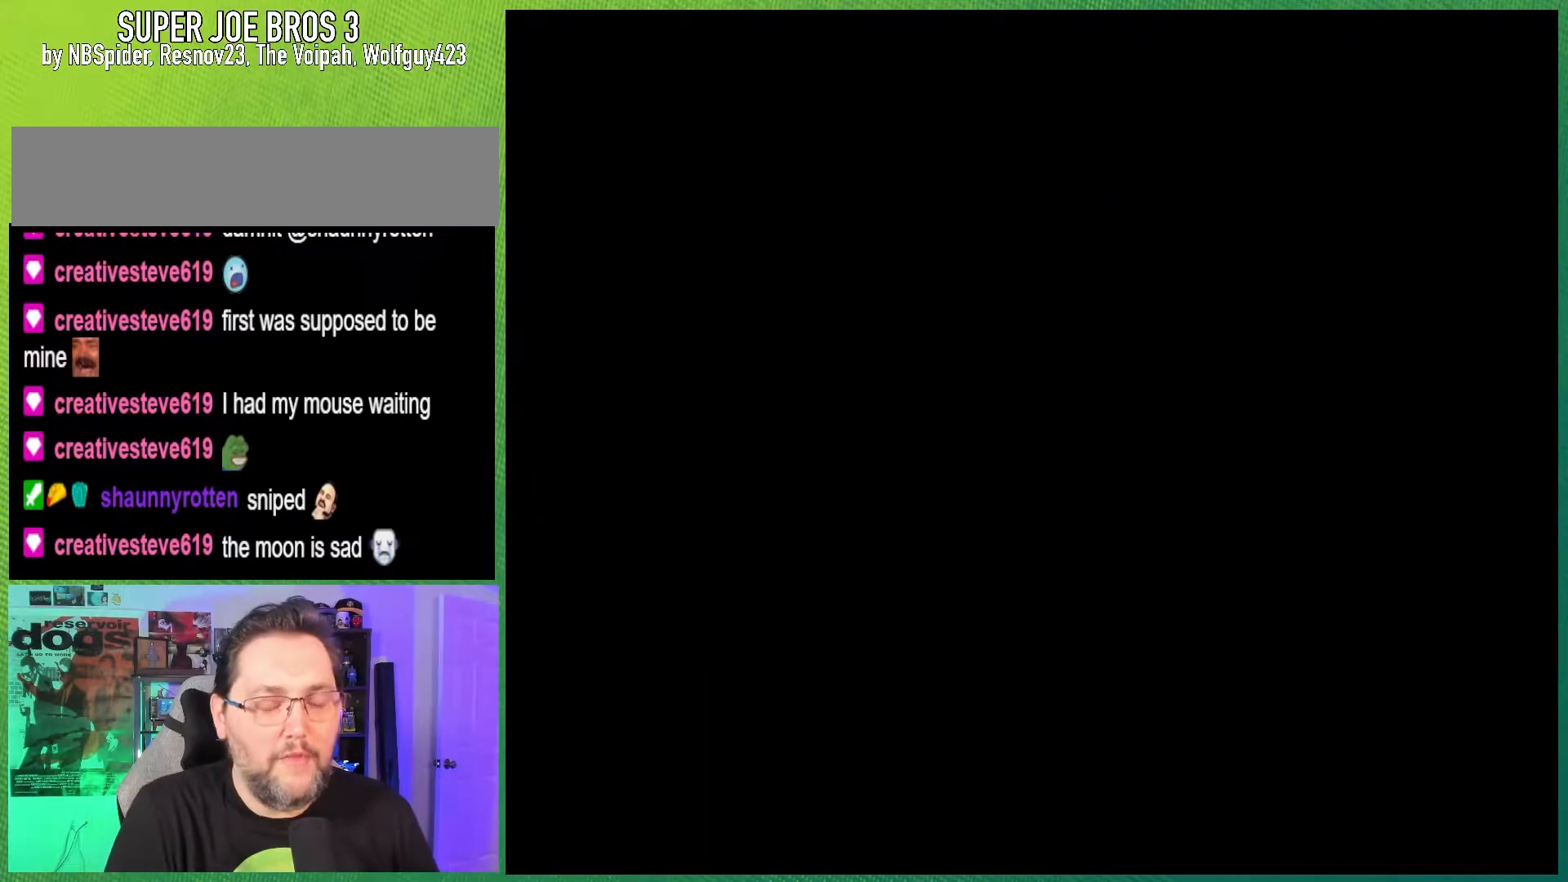
{"buttons": ["Y"], "events": [[100, "Y", "down"]]}
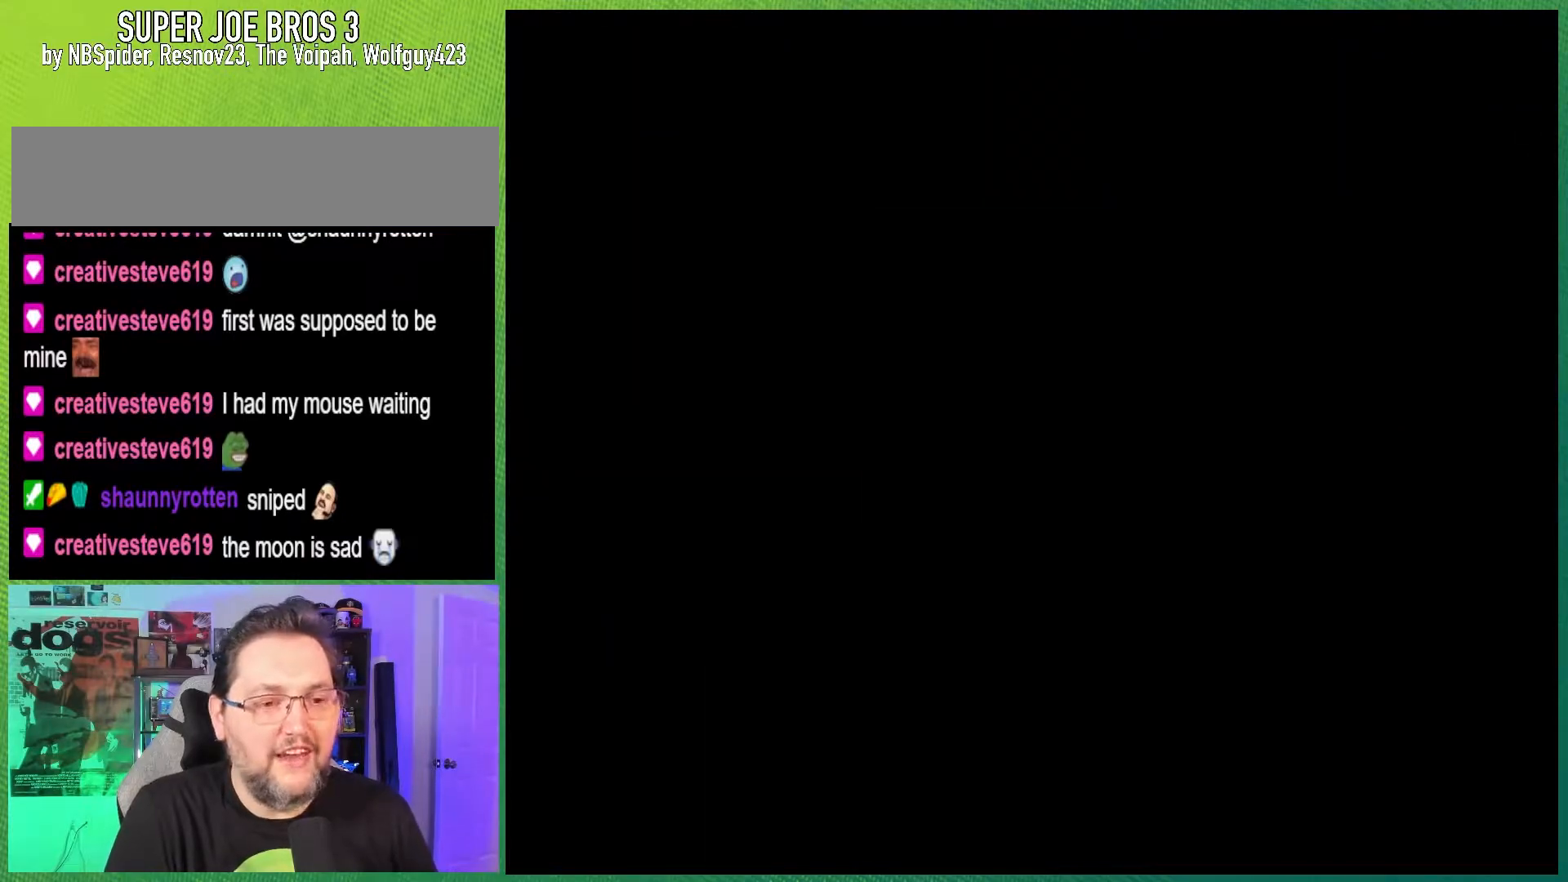
{"buttons": ["Y"], "events": []}
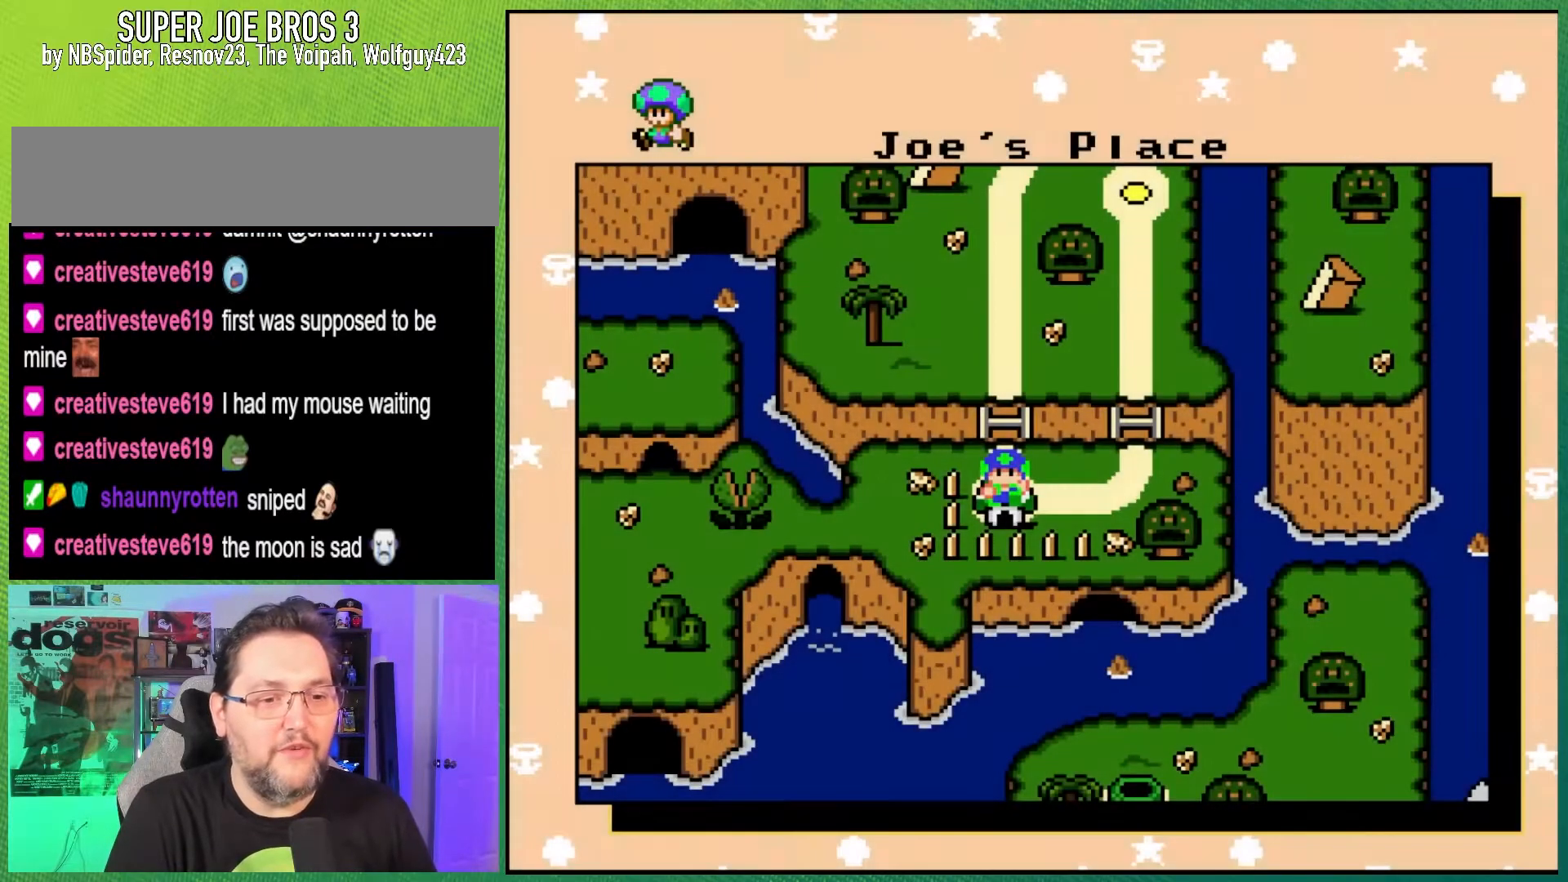
{"buttons": ["A"], "events": [[383, "Y", "up"], [483, "A", "down"]]}
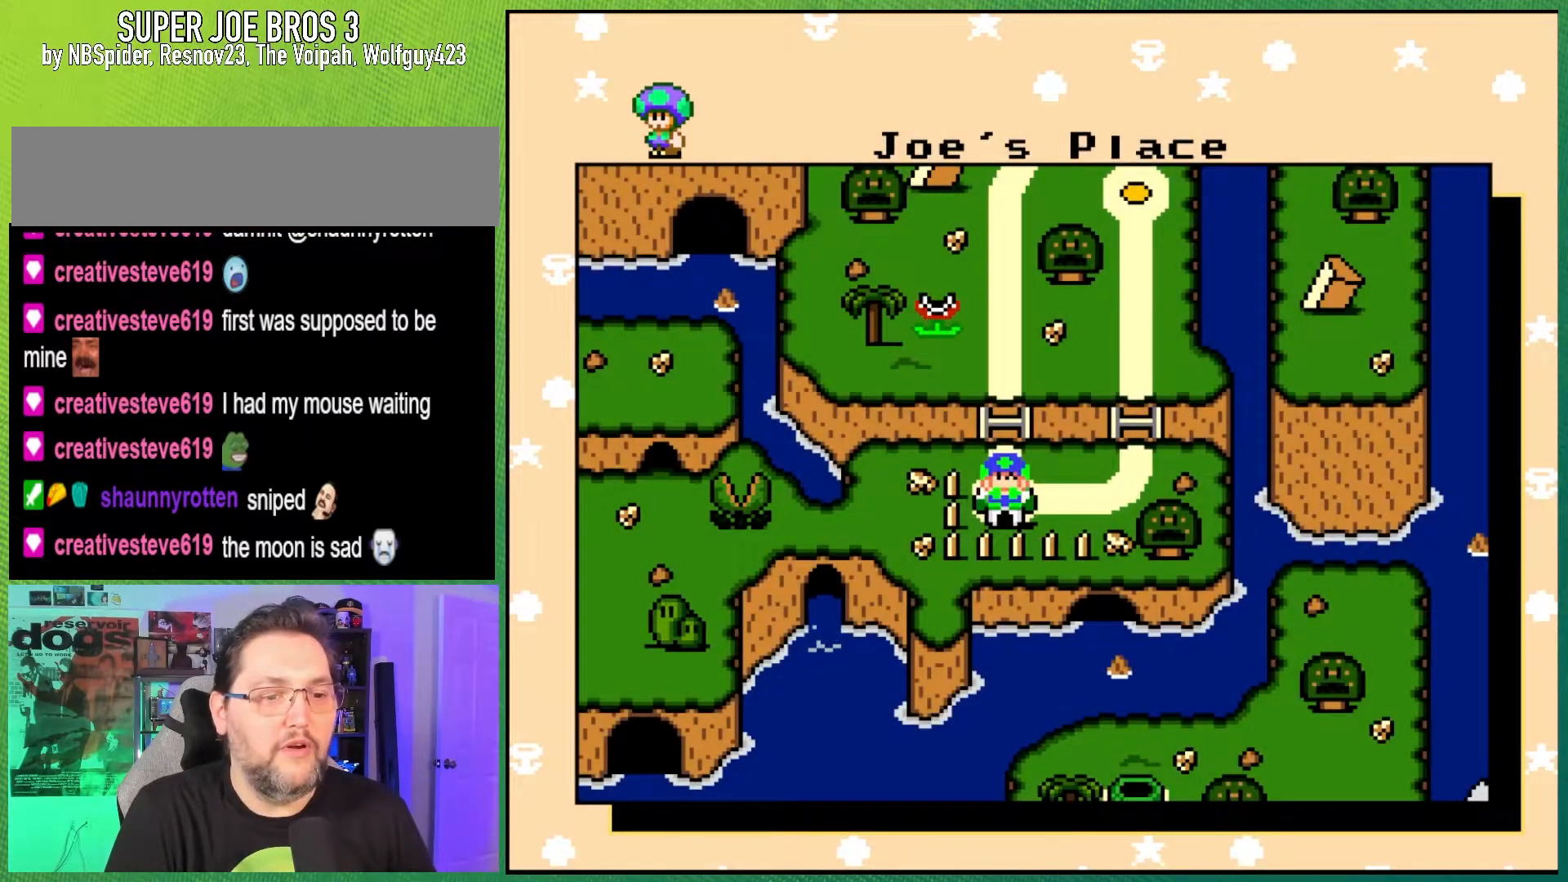
{"buttons": [], "events": [[83, "A", "up"], [167, "A", "down"], [300, "A", "up"]]}
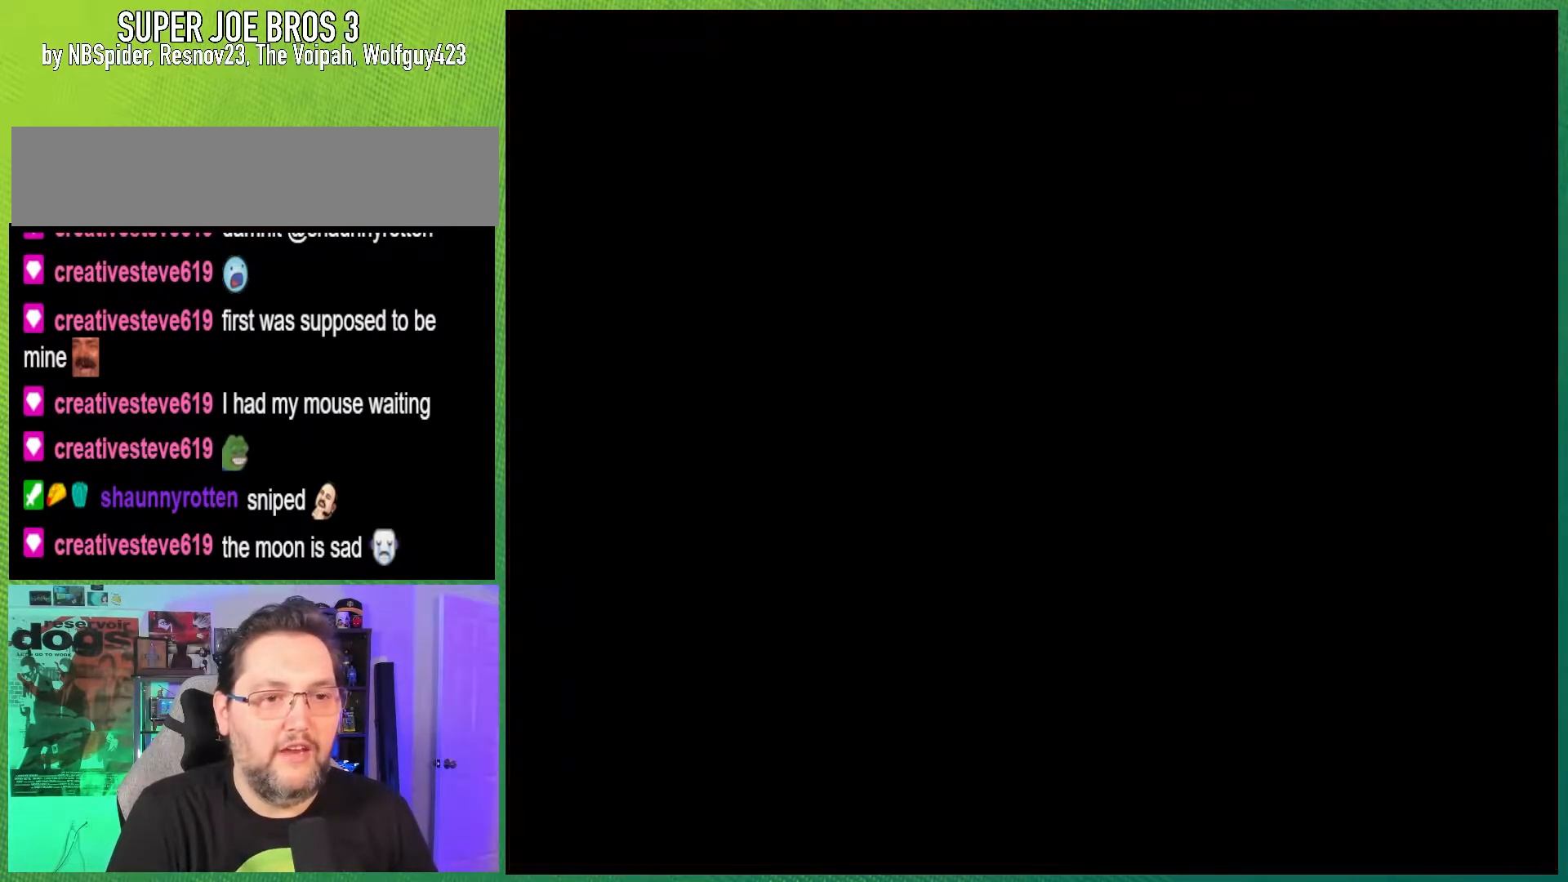
{"buttons": ["Y"], "events": [[17, "Y", "down"]]}
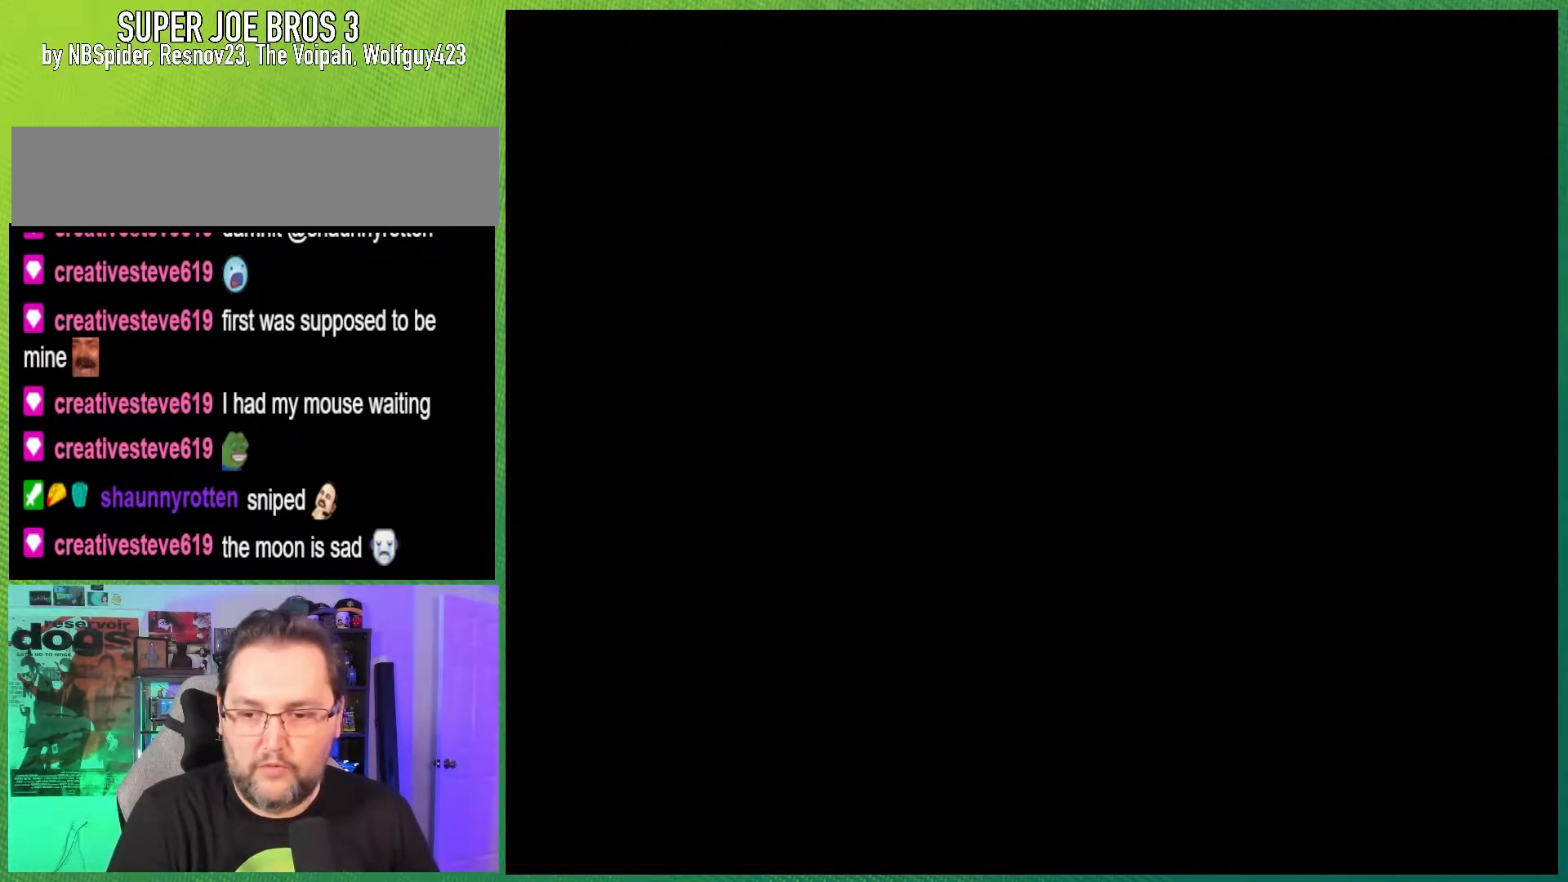
{"buttons": ["B", "Y"], "events": [[150, "DPAD_DOWN", "down"], [317, "DPAD_DOWN", "up"], [400, "B", "down"]]}